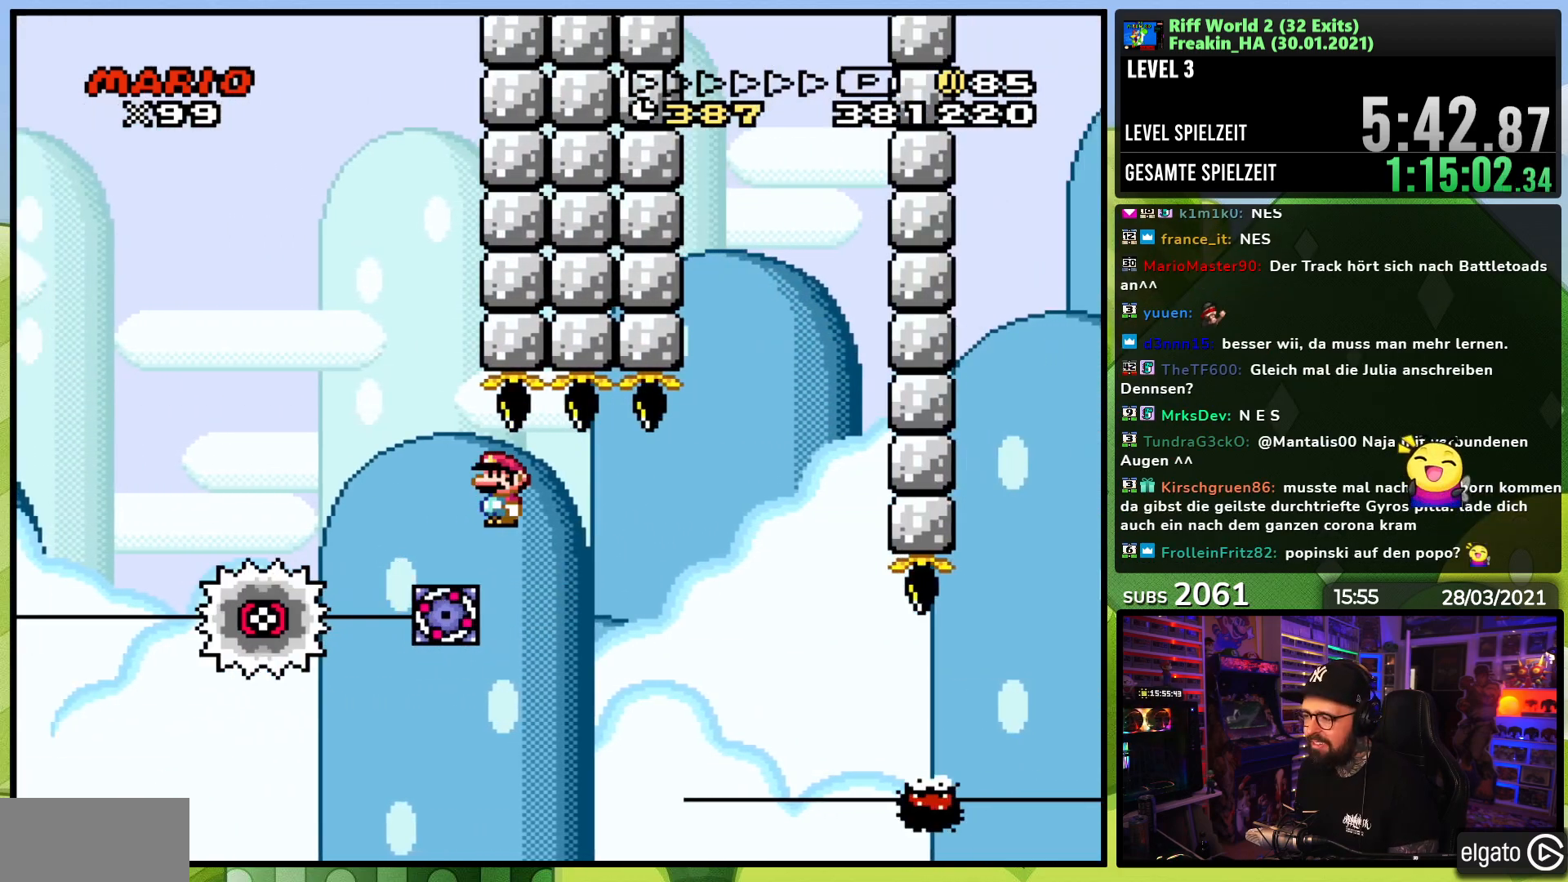
Gameplay with a controller (Nintendo layout); each line is a JSON object with the inputs held at the frame after it. "events" lists button and stick changes between this image and that frame as [ms after this image, input, new state], when the widget could be followed in between. Not read: L3 R1 R3.
{"buttons": ["X", "DPAD_RIGHT"], "events": [[383, "A", "up"]]}
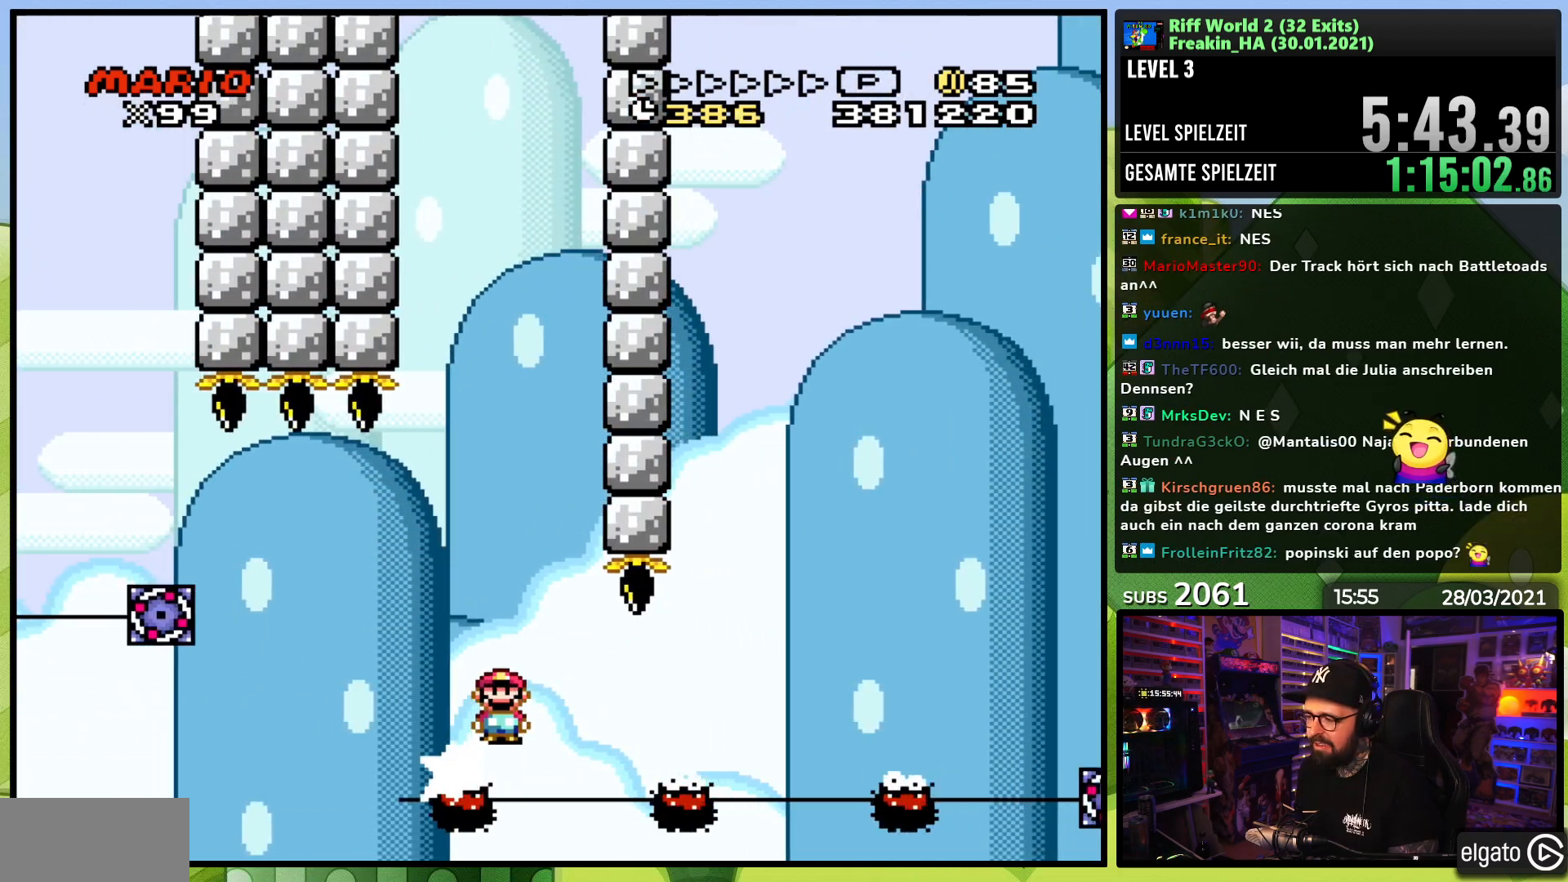
{"buttons": ["A", "X", "DPAD_RIGHT"], "events": [[33, "DPAD_RIGHT", "up"], [133, "DPAD_UP", "down"], [150, "DPAD_LEFT", "down"], [200, "DPAD_LEFT", "up"], [200, "DPAD_UP", "up"], [217, "DPAD_RIGHT", "down"], [433, "A", "down"]]}
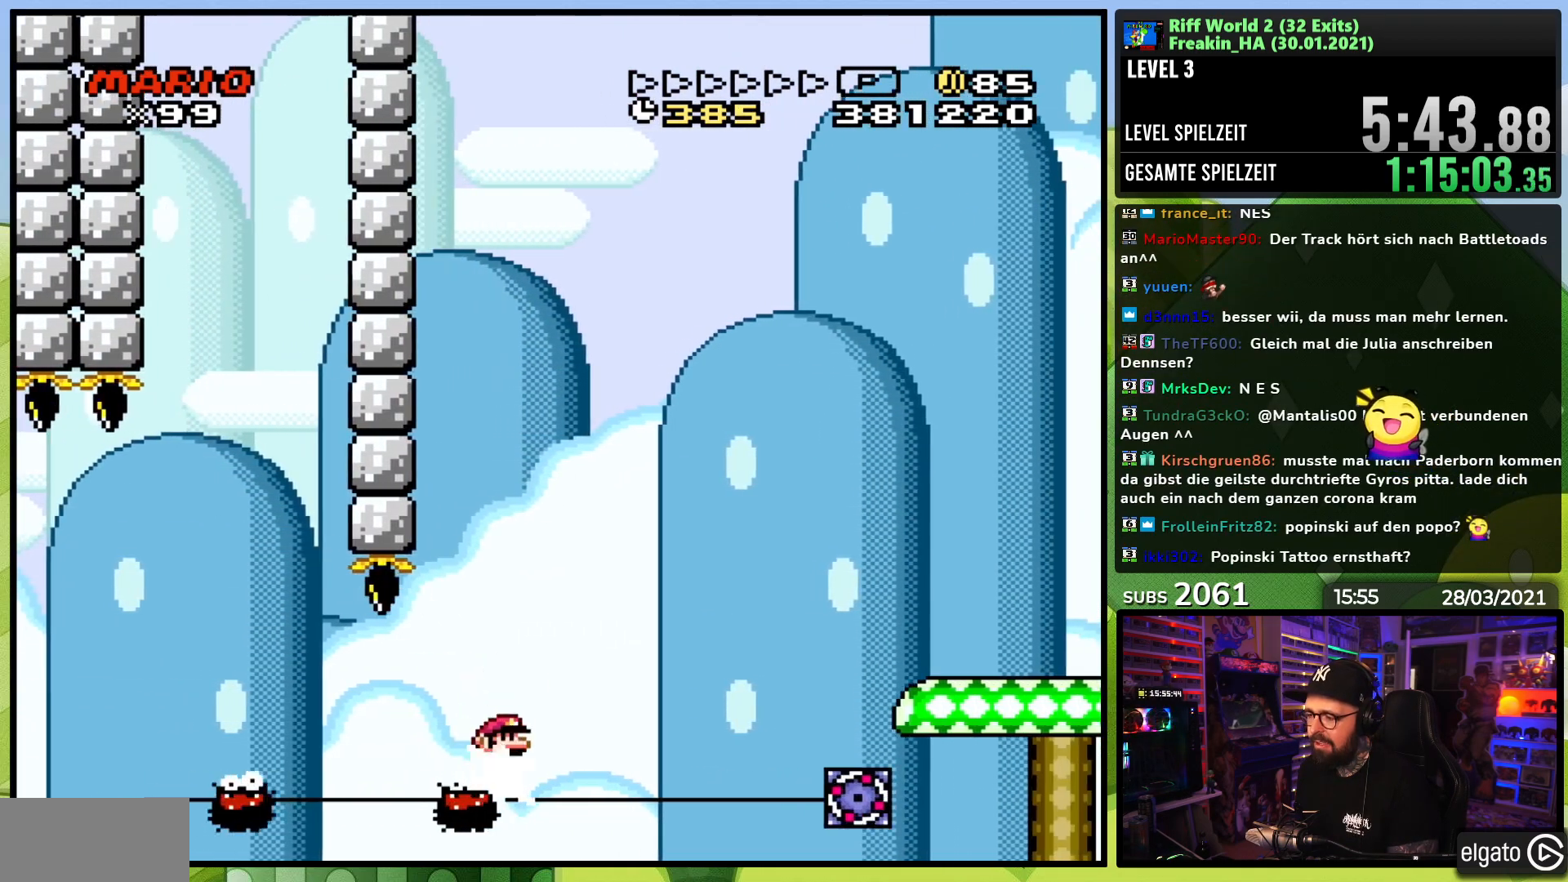
{"buttons": ["X", "DPAD_RIGHT"], "events": [[267, "DPAD_RIGHT", "up"], [283, "A", "up"], [333, "A", "down"], [400, "DPAD_RIGHT", "down"], [483, "A", "up"]]}
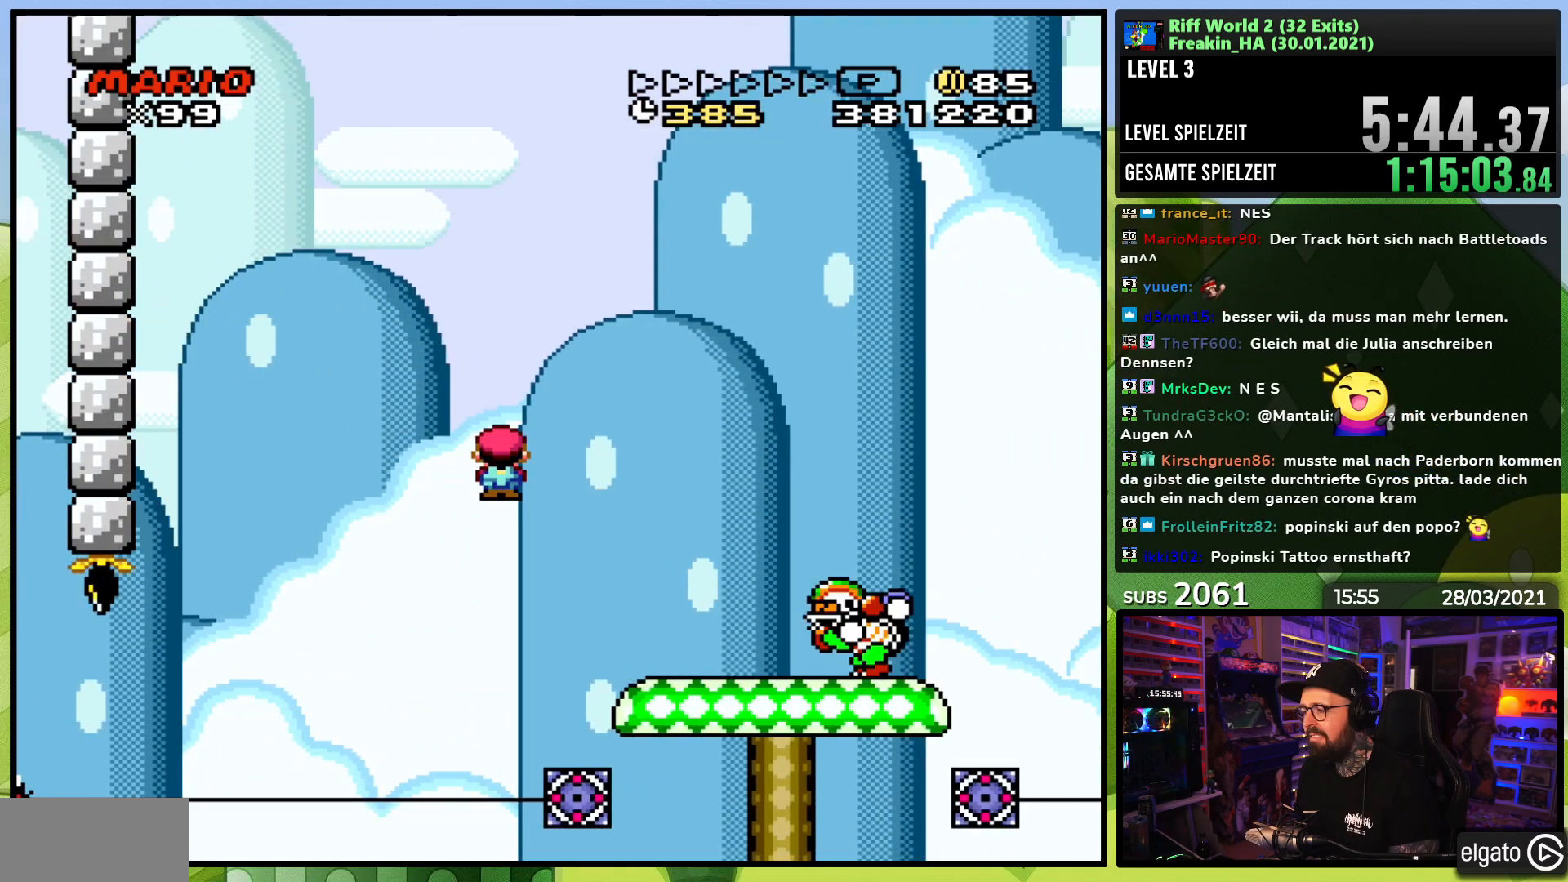
{"buttons": ["X", "DPAD_RIGHT"], "events": [[167, "DPAD_RIGHT", "up"], [183, "DPAD_LEFT", "down"], [267, "A", "down"], [300, "DPAD_LEFT", "up"], [317, "DPAD_RIGHT", "down"], [400, "DPAD_LEFT", "down"], [400, "X", "up"], [417, "DPAD_LEFT", "up"], [417, "X", "down"], [483, "A", "up"]]}
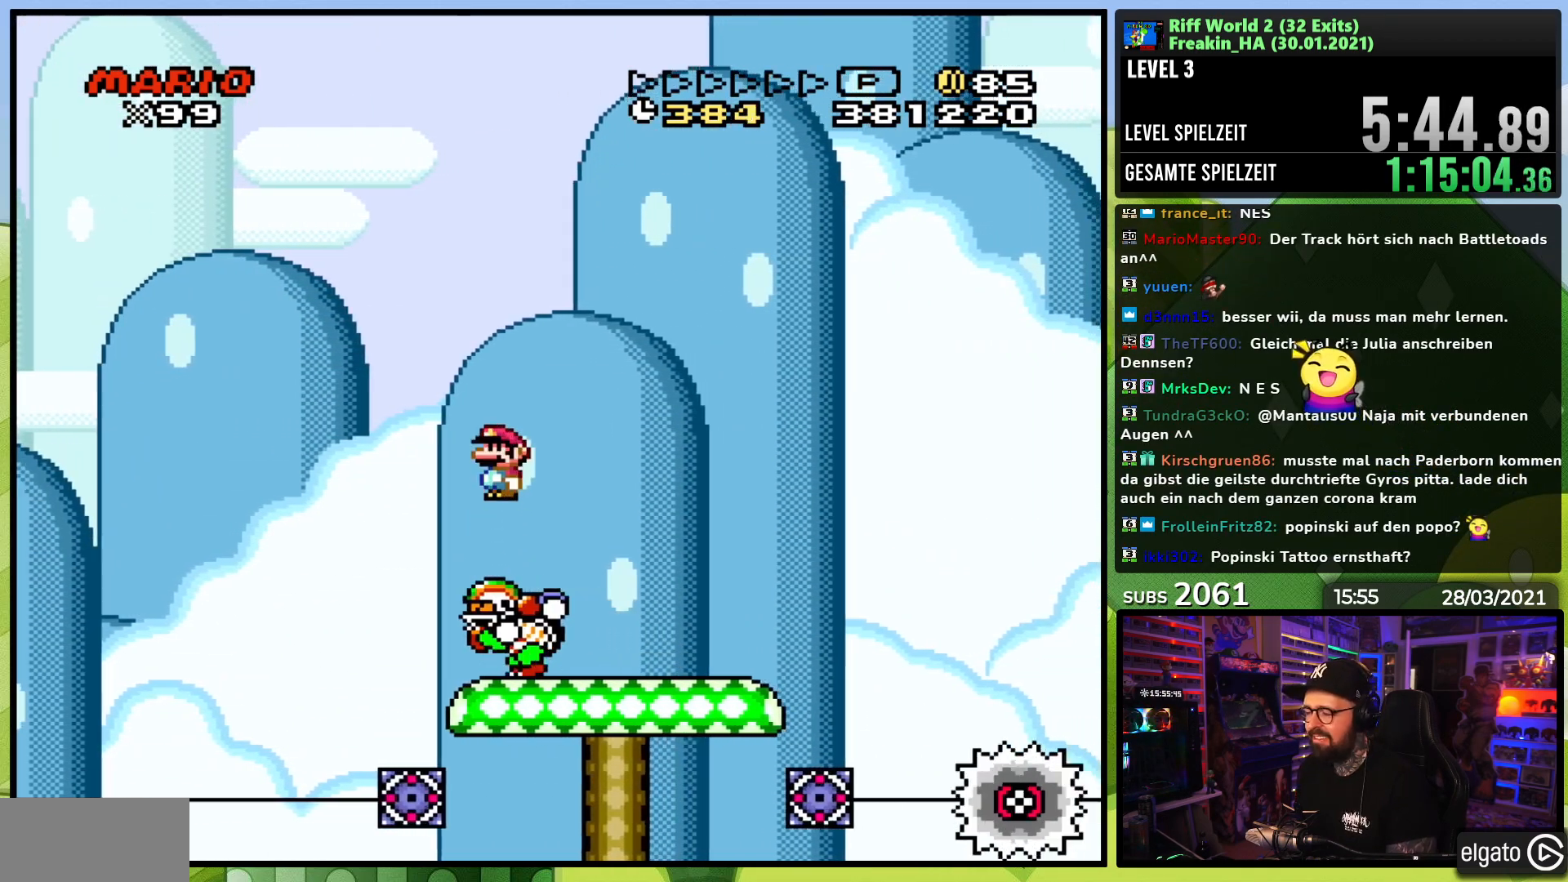
{"buttons": ["A", "X", "DPAD_RIGHT"], "events": [[33, "DPAD_RIGHT", "up"], [67, "A", "down"], [150, "DPAD_RIGHT", "down"], [267, "A", "up"], [500, "A", "down"]]}
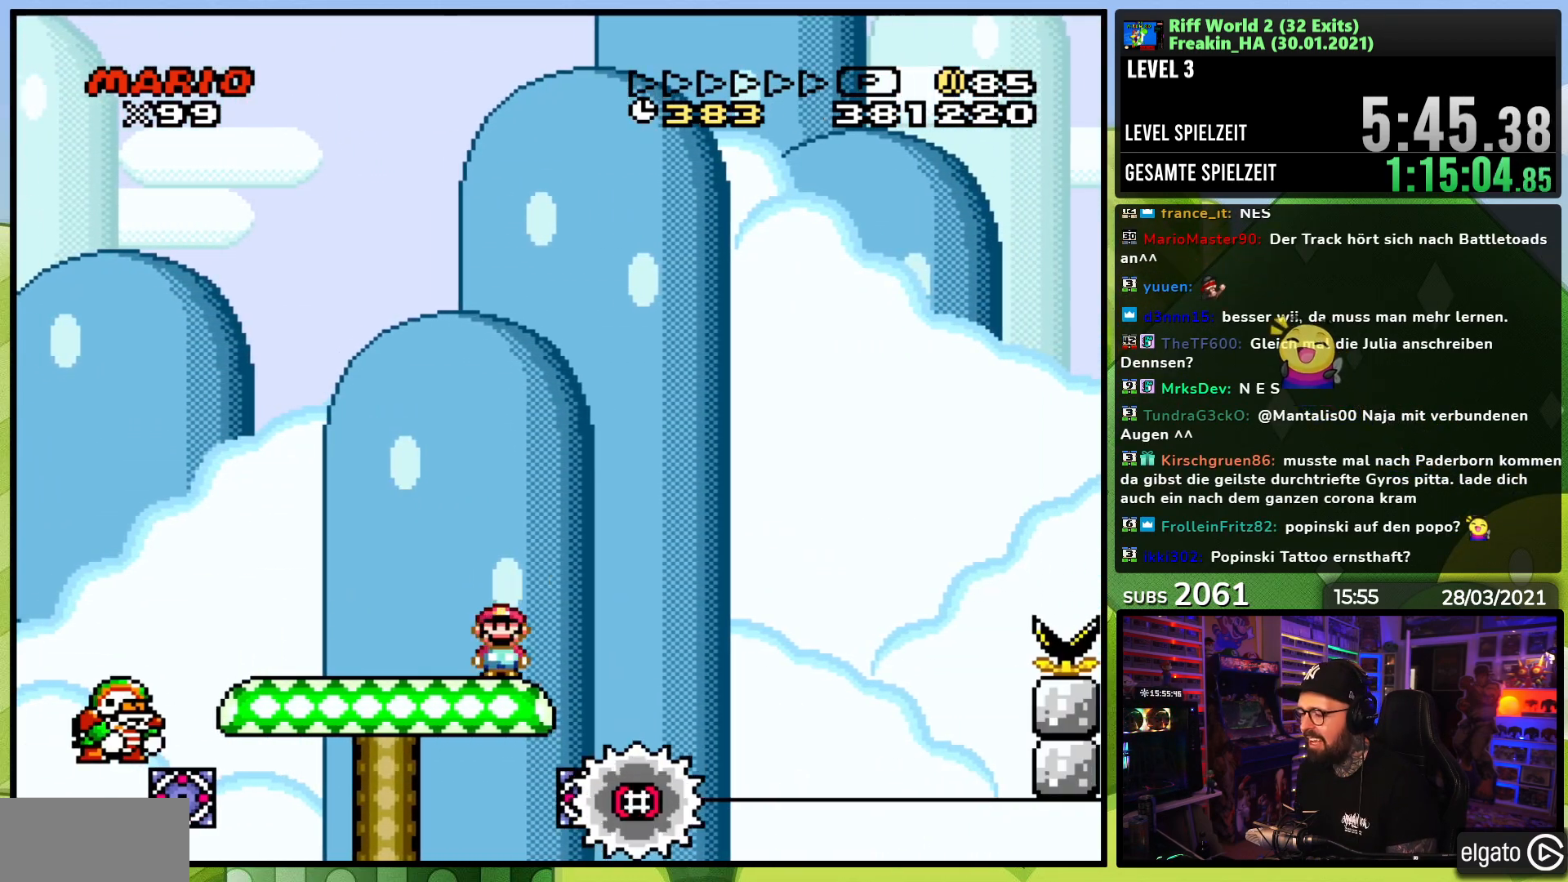
{"buttons": ["X", "DPAD_RIGHT"], "events": [[250, "A", "up"]]}
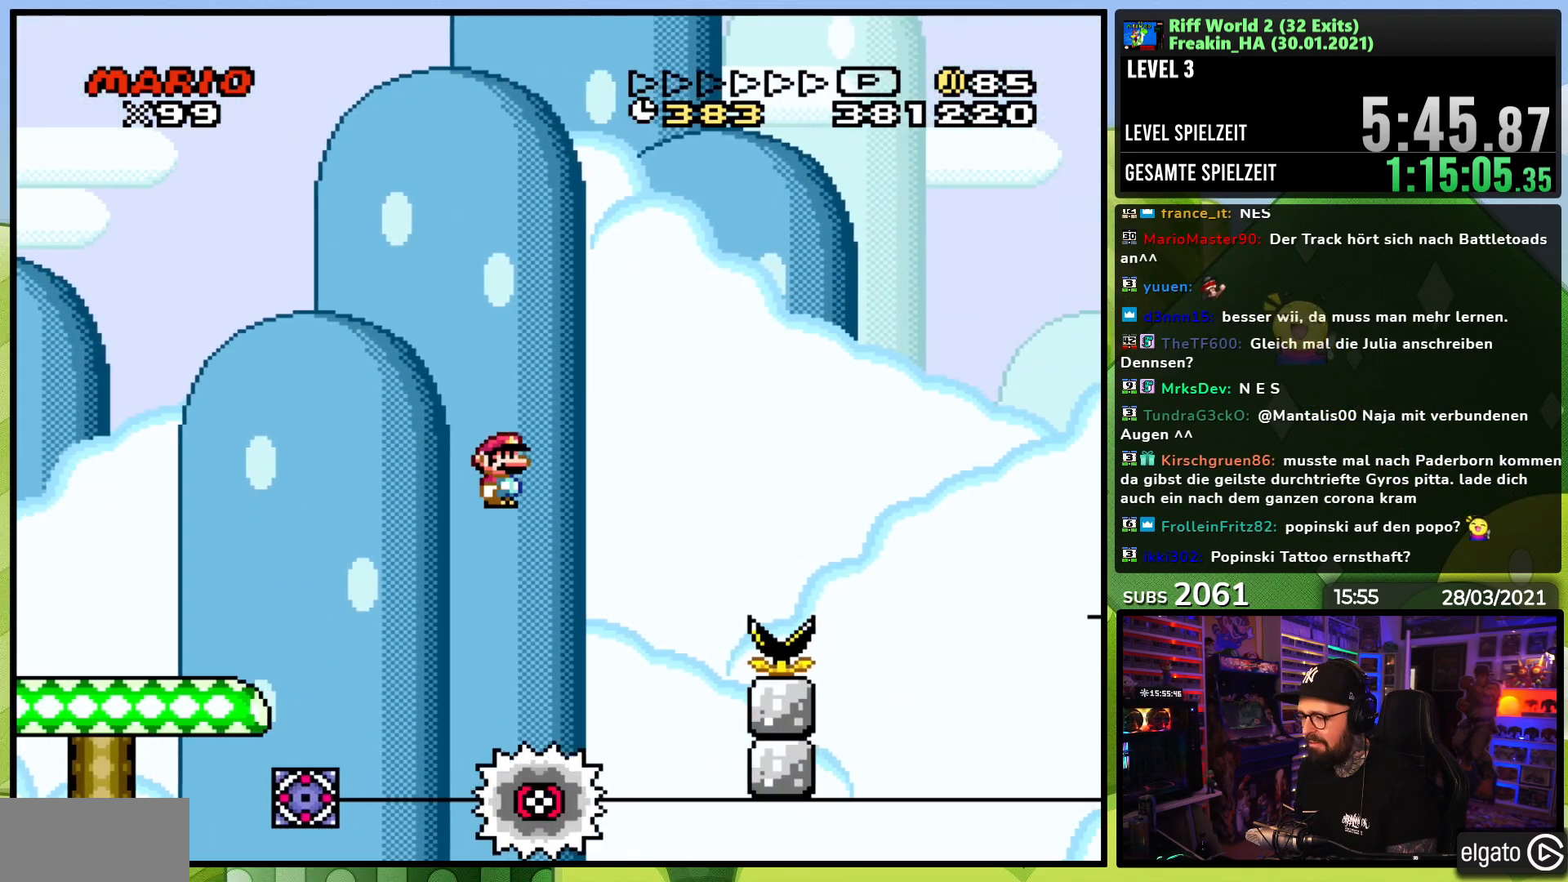
{"buttons": ["A", "X", "DPAD_RIGHT"], "events": [[117, "A", "down"], [167, "DPAD_RIGHT", "up"], [183, "DPAD_LEFT", "down"], [283, "DPAD_LEFT", "up"], [300, "DPAD_RIGHT", "down"]]}
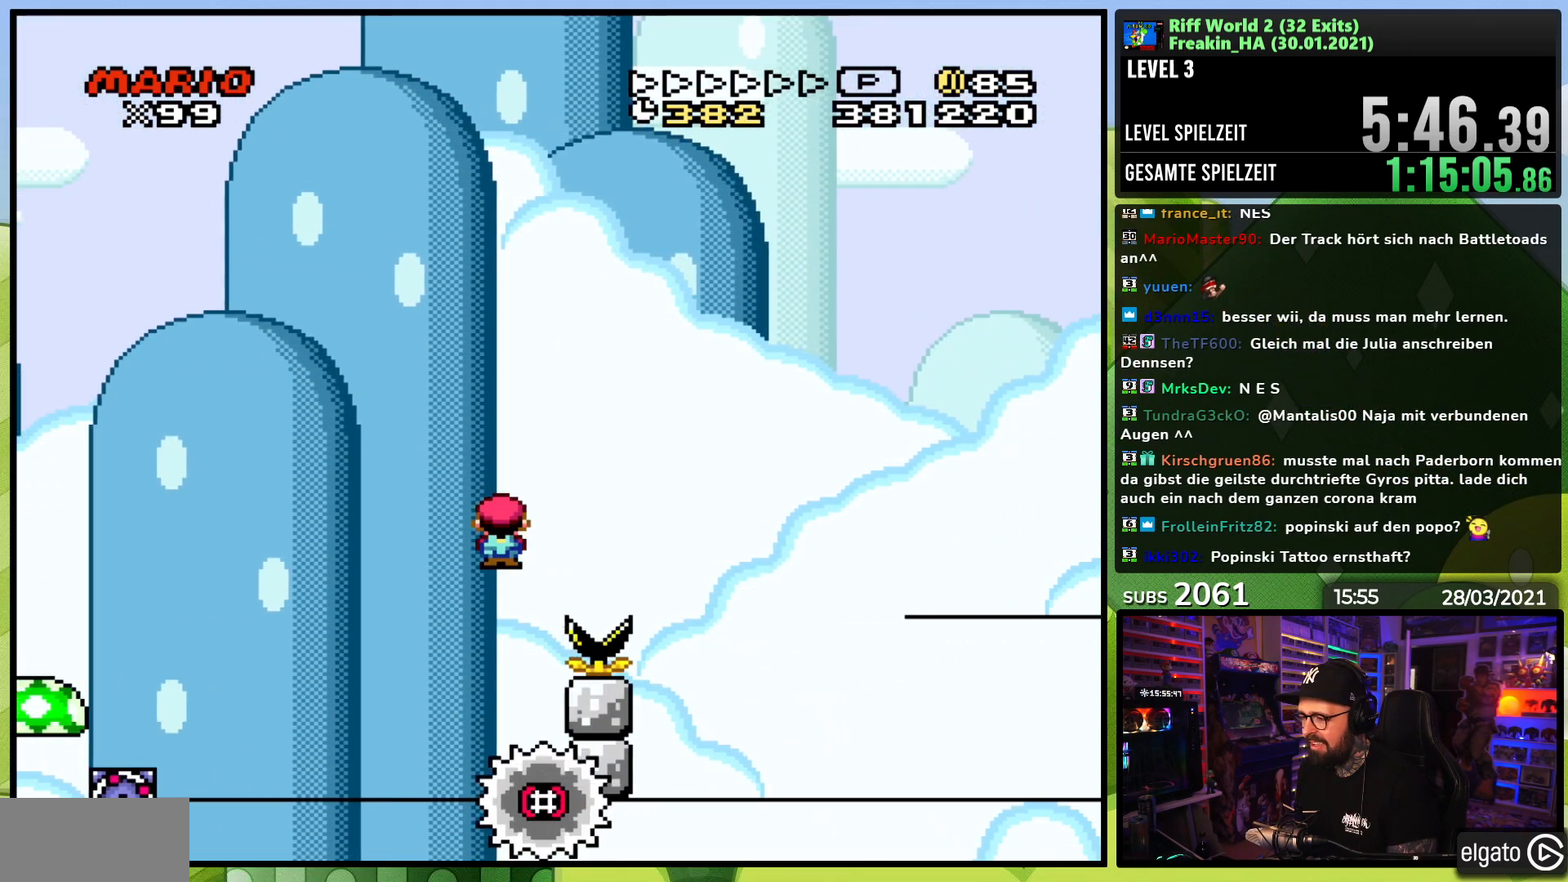
{"buttons": ["X", "DPAD_LEFT"], "events": [[450, "A", "up"], [483, "DPAD_LEFT", "down"], [483, "DPAD_RIGHT", "up"]]}
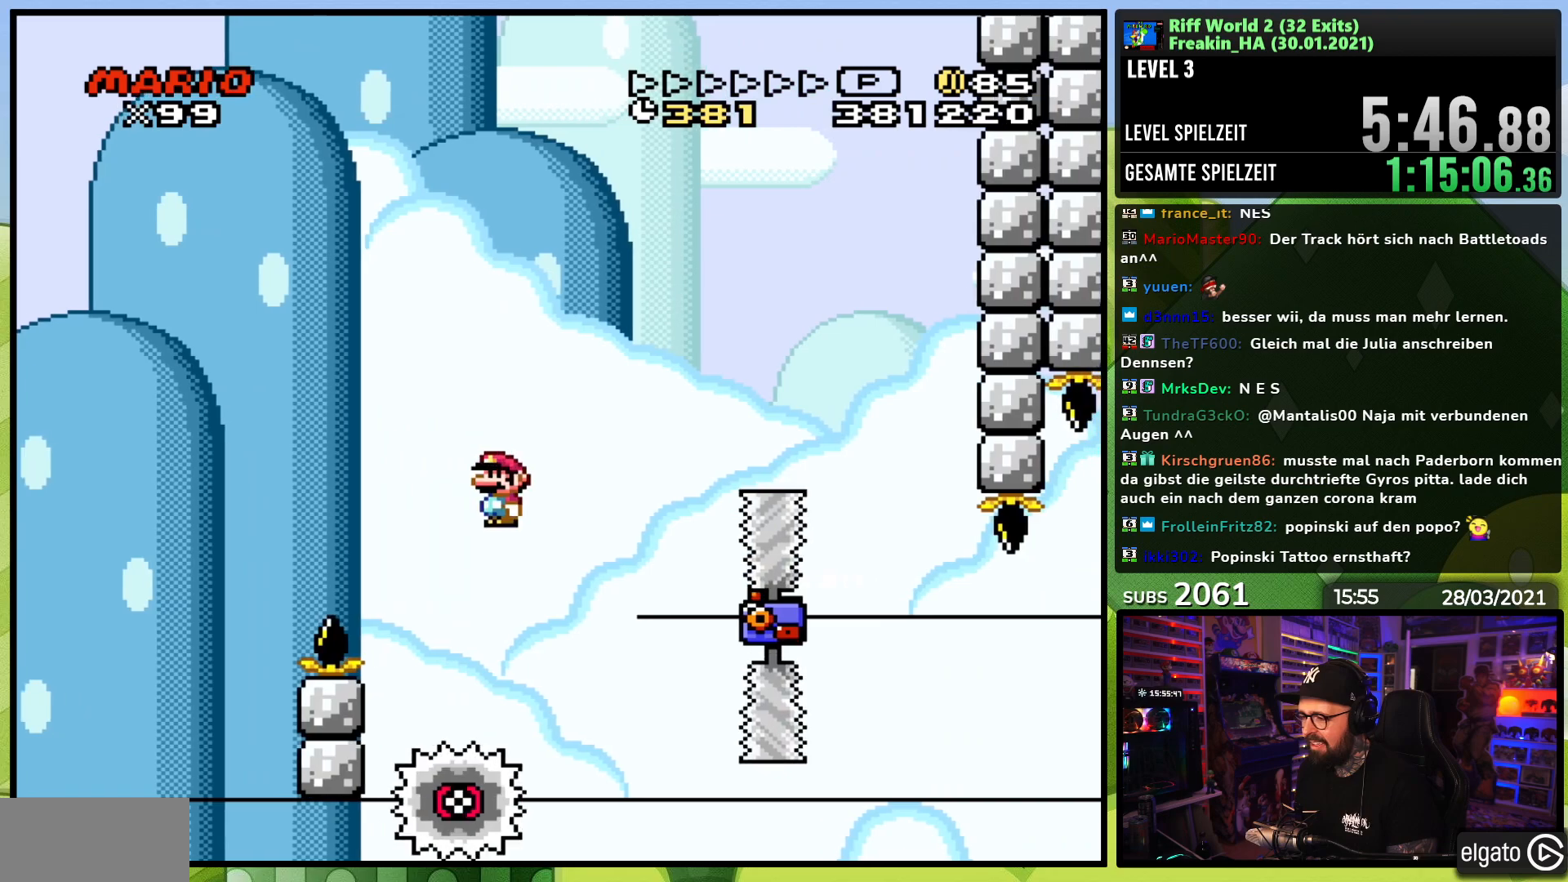
{"buttons": ["A", "X", "DPAD_RIGHT"], "events": [[100, "A", "down"], [100, "DPAD_LEFT", "up"], [117, "DPAD_RIGHT", "down"], [183, "DPAD_RIGHT", "up"], [200, "DPAD_LEFT", "down"], [333, "DPAD_LEFT", "up"], [350, "DPAD_RIGHT", "down"]]}
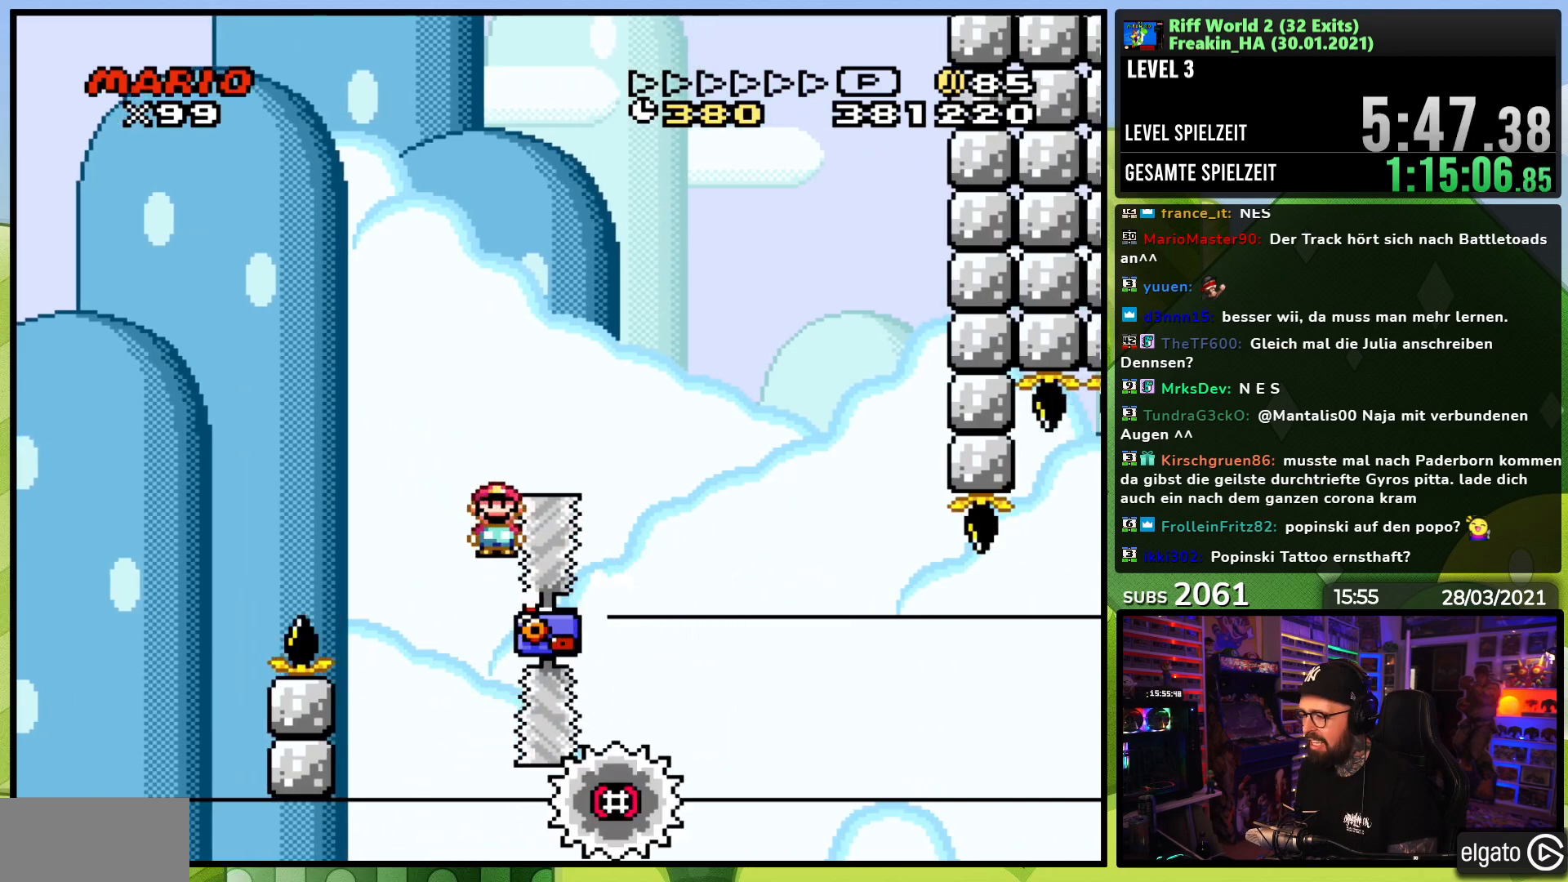
{"buttons": ["A", "X", "DPAD_RIGHT"], "events": []}
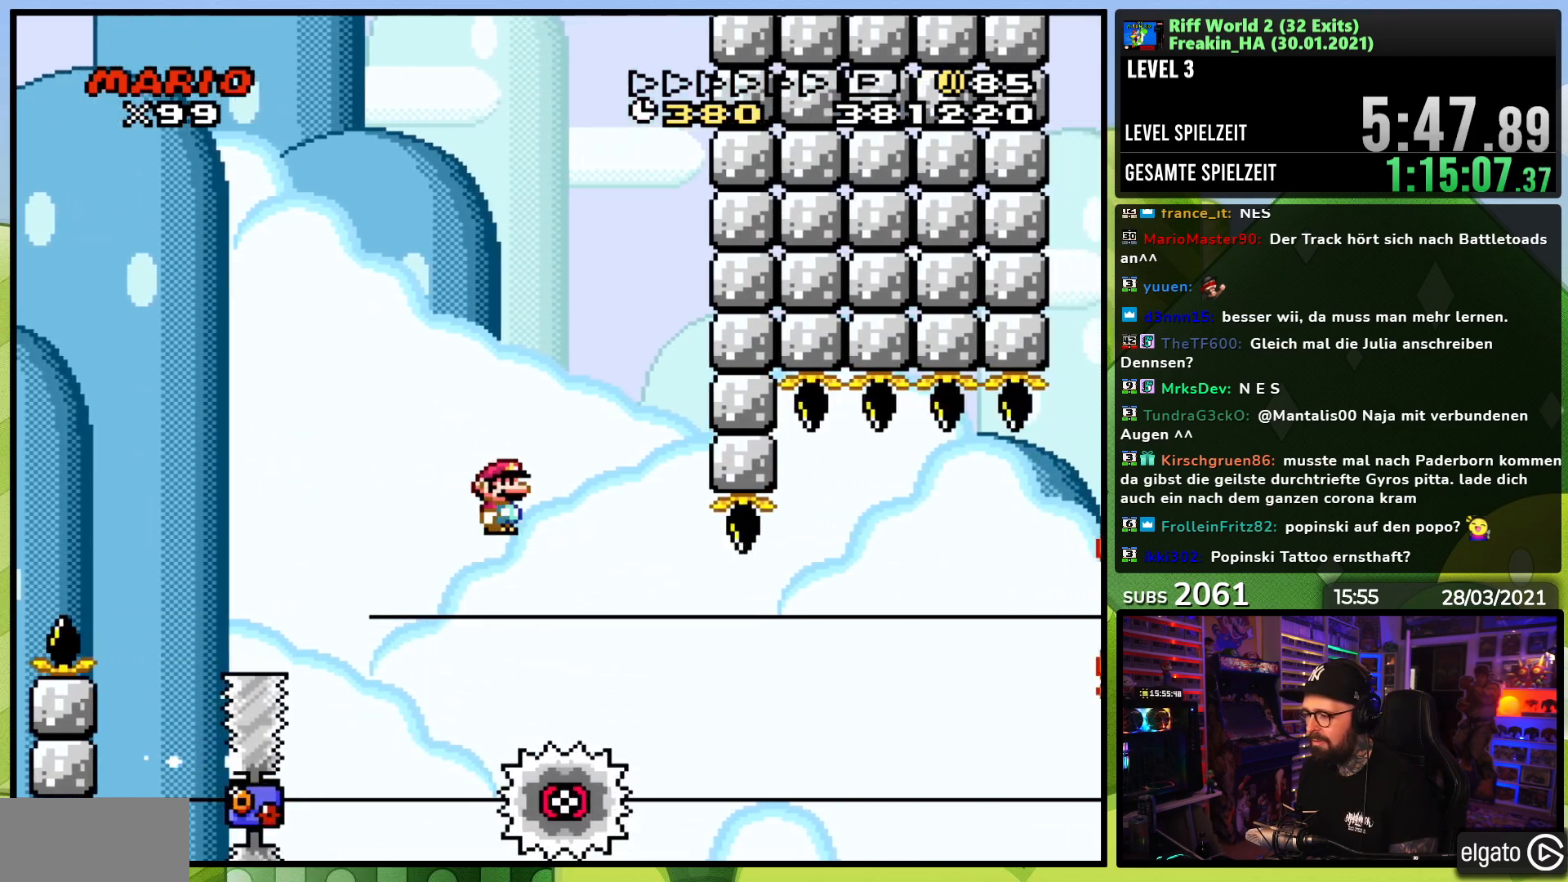
{"buttons": ["X", "DPAD_RIGHT"], "events": [[17, "A", "up"], [383, "DPAD_RIGHT", "up"], [400, "DPAD_LEFT", "down"], [400, "DPAD_UP", "down"], [500, "DPAD_LEFT", "up"], [500, "DPAD_RIGHT", "down"], [500, "DPAD_UP", "up"]]}
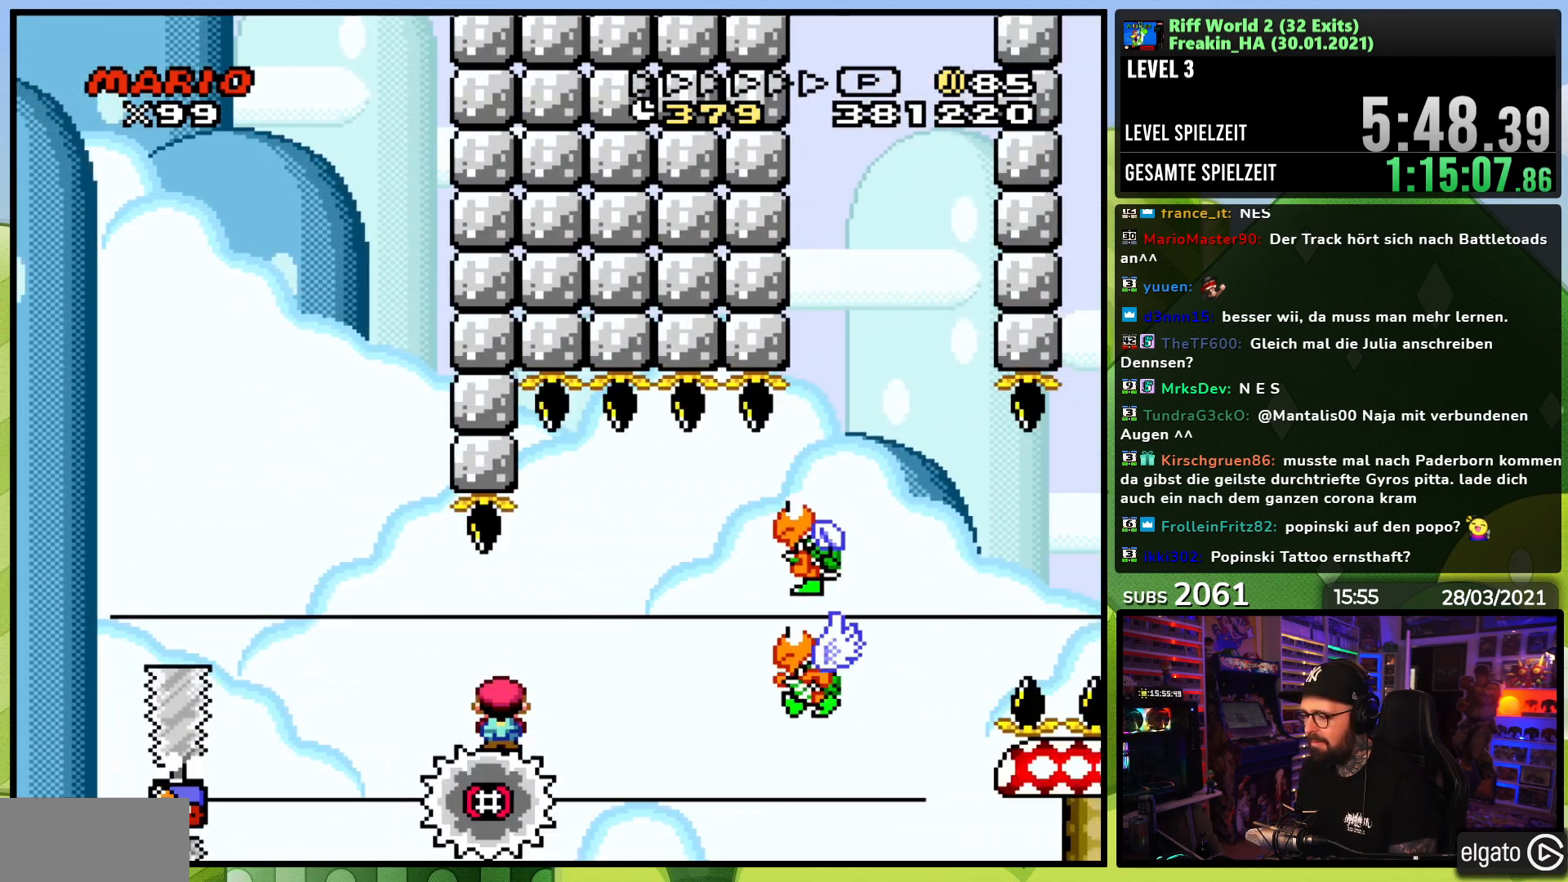
{"buttons": ["X", "DPAD_RIGHT"], "events": [[250, "DPAD_RIGHT", "up"], [267, "A", "down"], [267, "DPAD_LEFT", "down"], [383, "DPAD_LEFT", "up"], [450, "DPAD_RIGHT", "down"], [467, "A", "up"]]}
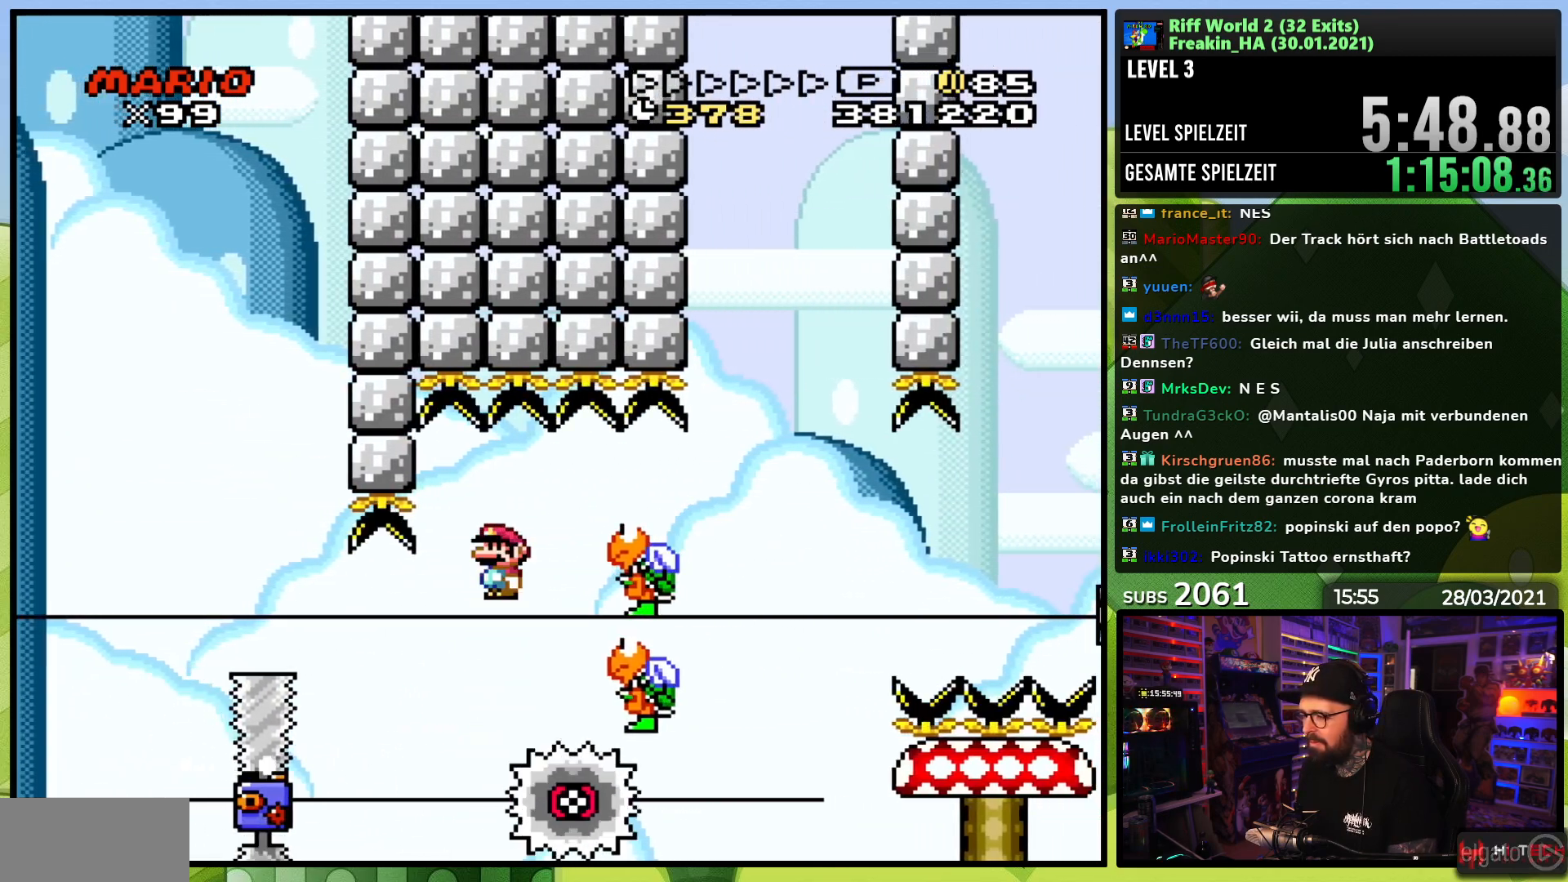
{"buttons": ["X", "DPAD_RIGHT"], "events": []}
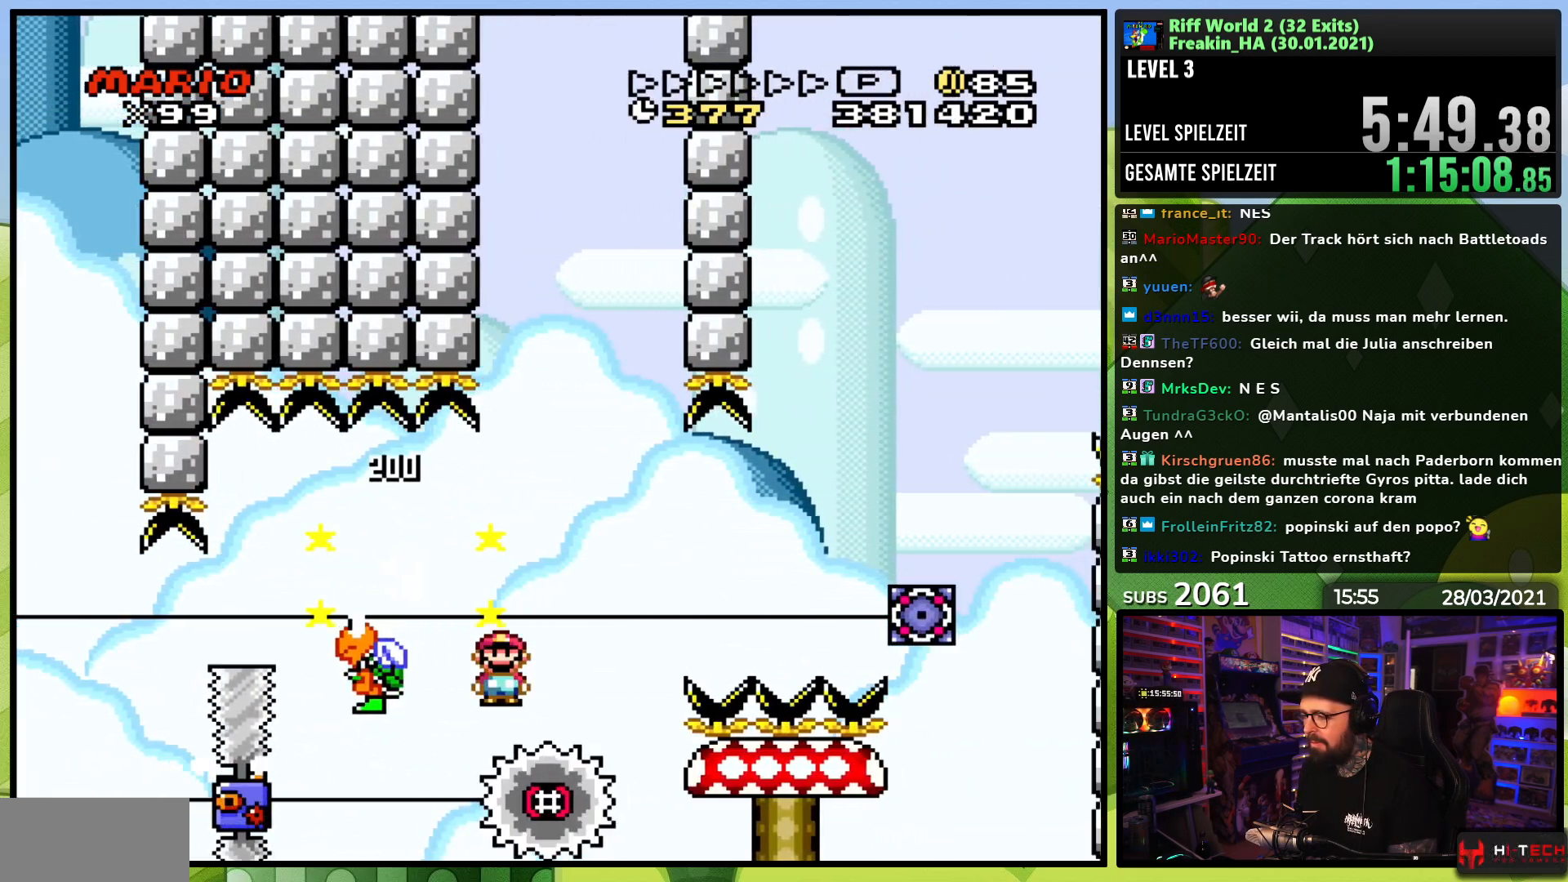
{"buttons": ["A", "X"], "events": [[17, "A", "down"], [67, "DPAD_LEFT", "down"], [67, "DPAD_RIGHT", "up"], [183, "DPAD_LEFT", "up"], [283, "A", "up"], [350, "A", "down"]]}
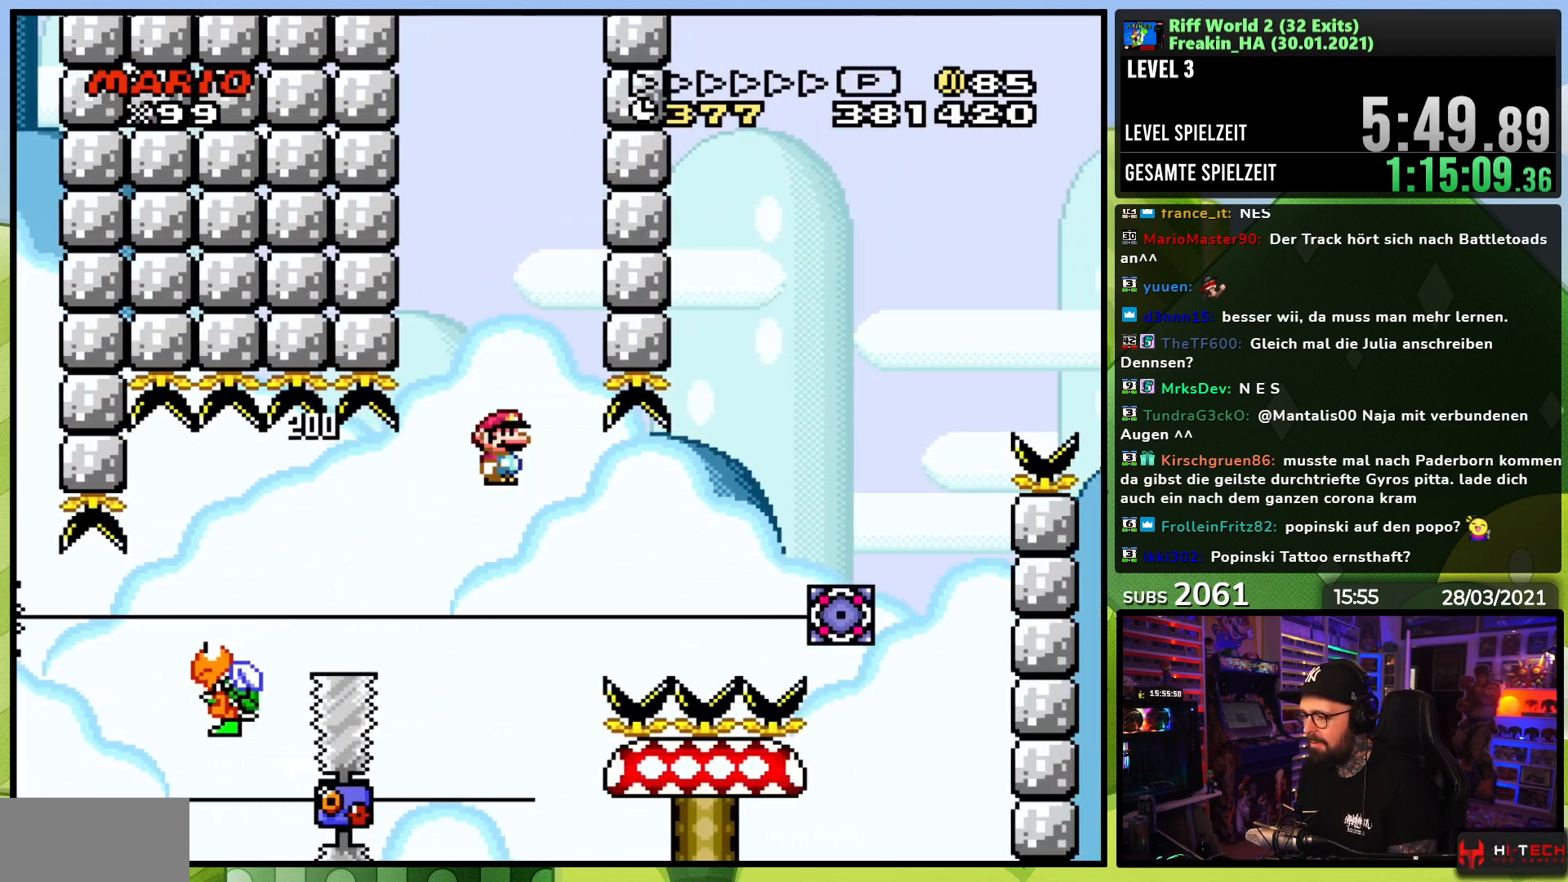
{"buttons": ["A", "X", "DPAD_LEFT"], "events": [[33, "DPAD_LEFT", "down"], [117, "A", "up"], [133, "DPAD_LEFT", "up"], [183, "A", "down"], [200, "DPAD_RIGHT", "down"], [317, "DPAD_RIGHT", "up"], [433, "DPAD_LEFT", "down"]]}
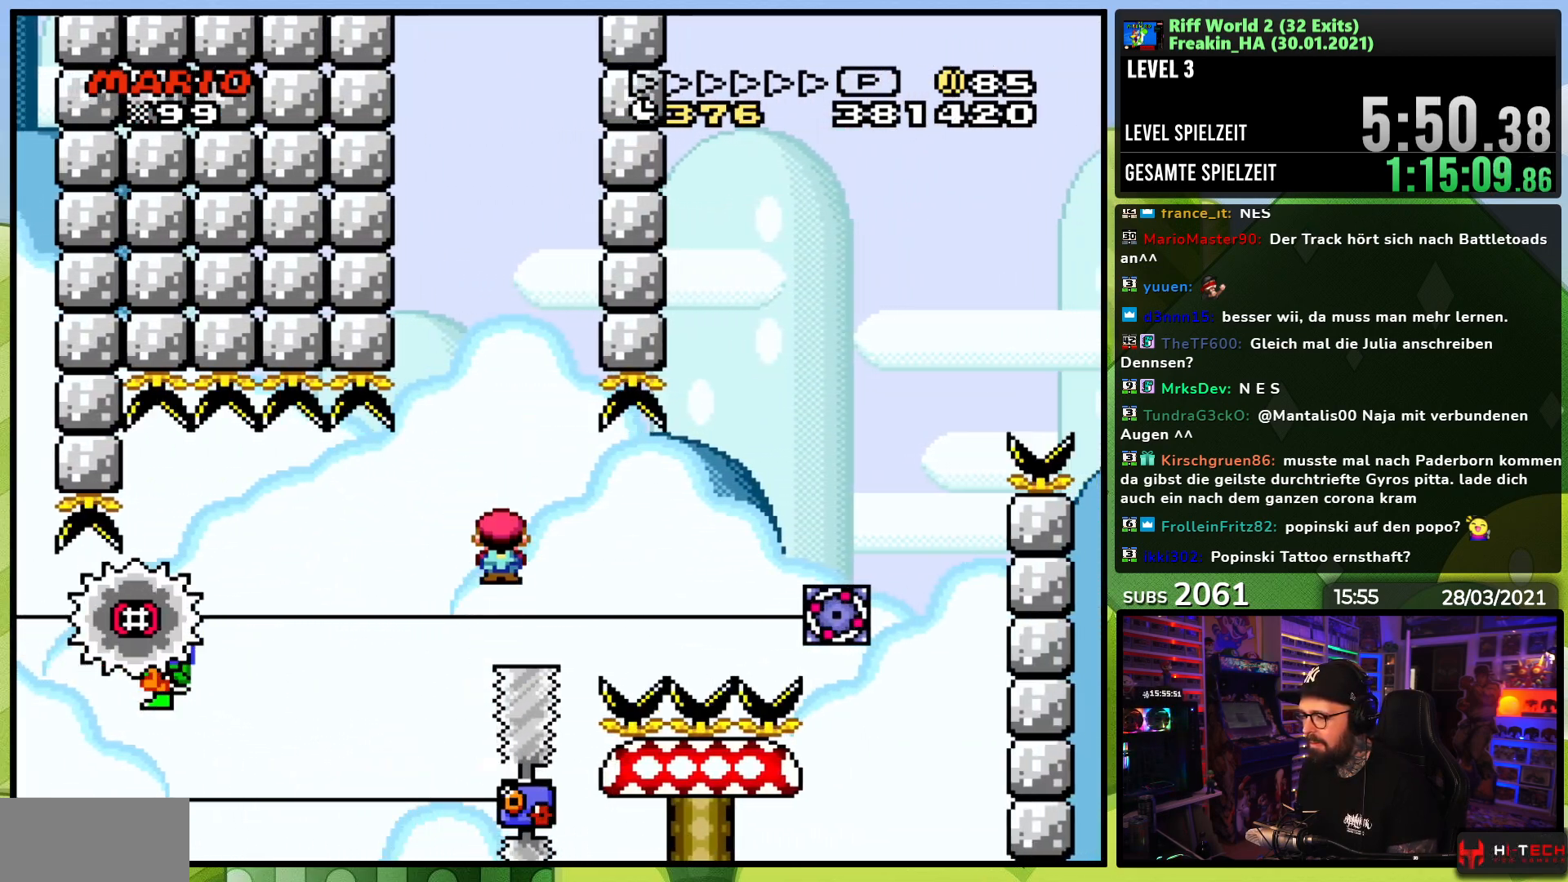
{"buttons": ["A", "X", "DPAD_LEFT"], "events": [[33, "DPAD_LEFT", "up"], [67, "DPAD_RIGHT", "down"], [167, "DPAD_RIGHT", "up"], [267, "DPAD_LEFT", "down"], [367, "DPAD_LEFT", "up"], [467, "DPAD_LEFT", "down"]]}
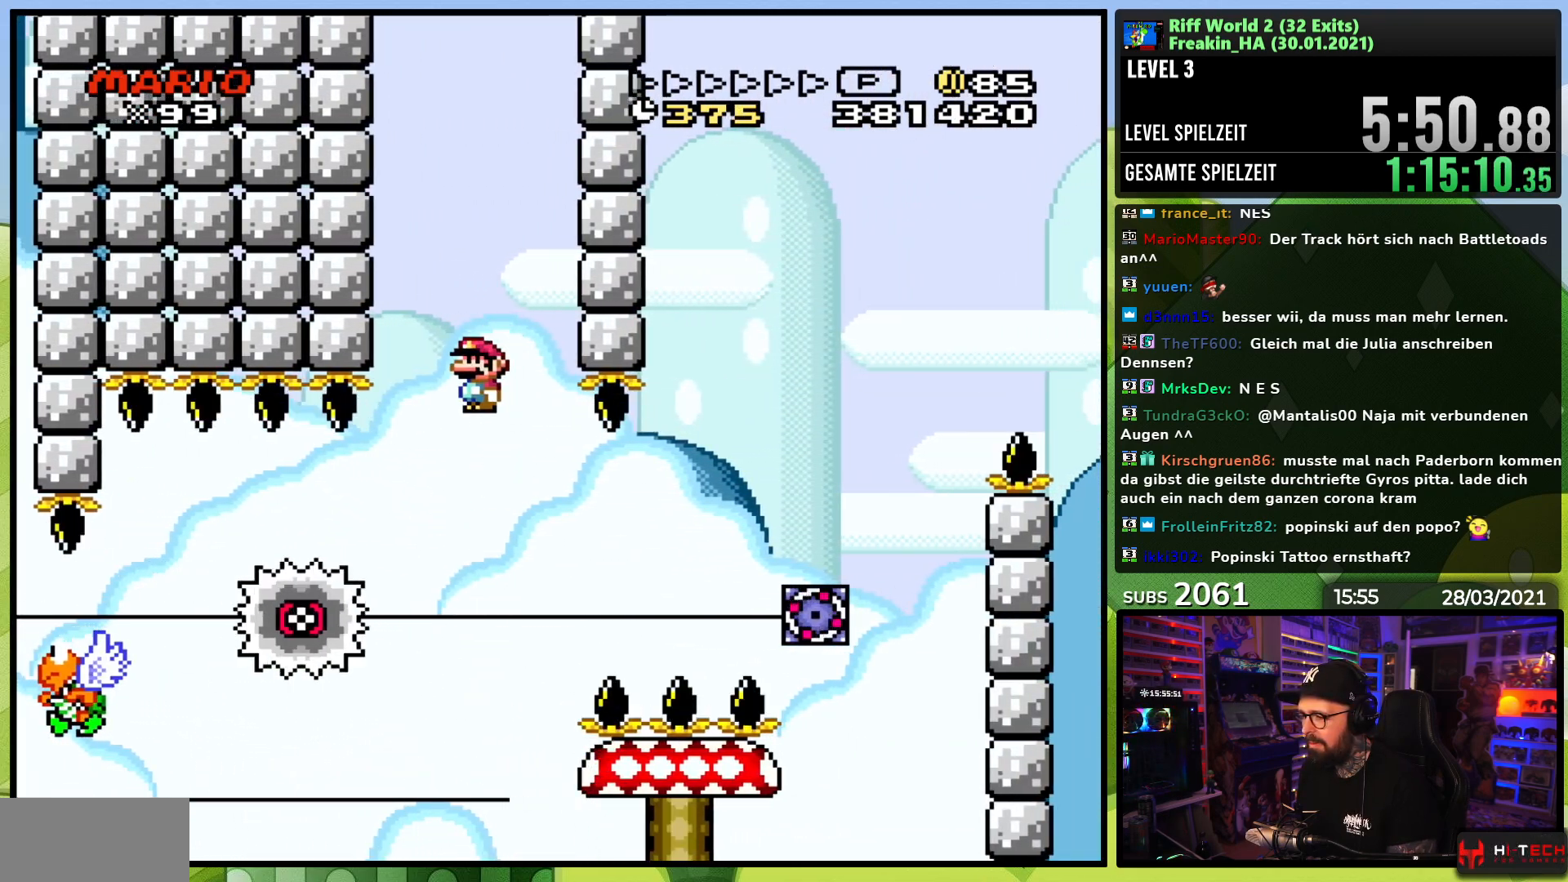
{"buttons": ["X"], "events": [[83, "A", "up"], [83, "DPAD_LEFT", "up"], [167, "DPAD_RIGHT", "down"], [383, "DPAD_RIGHT", "up"]]}
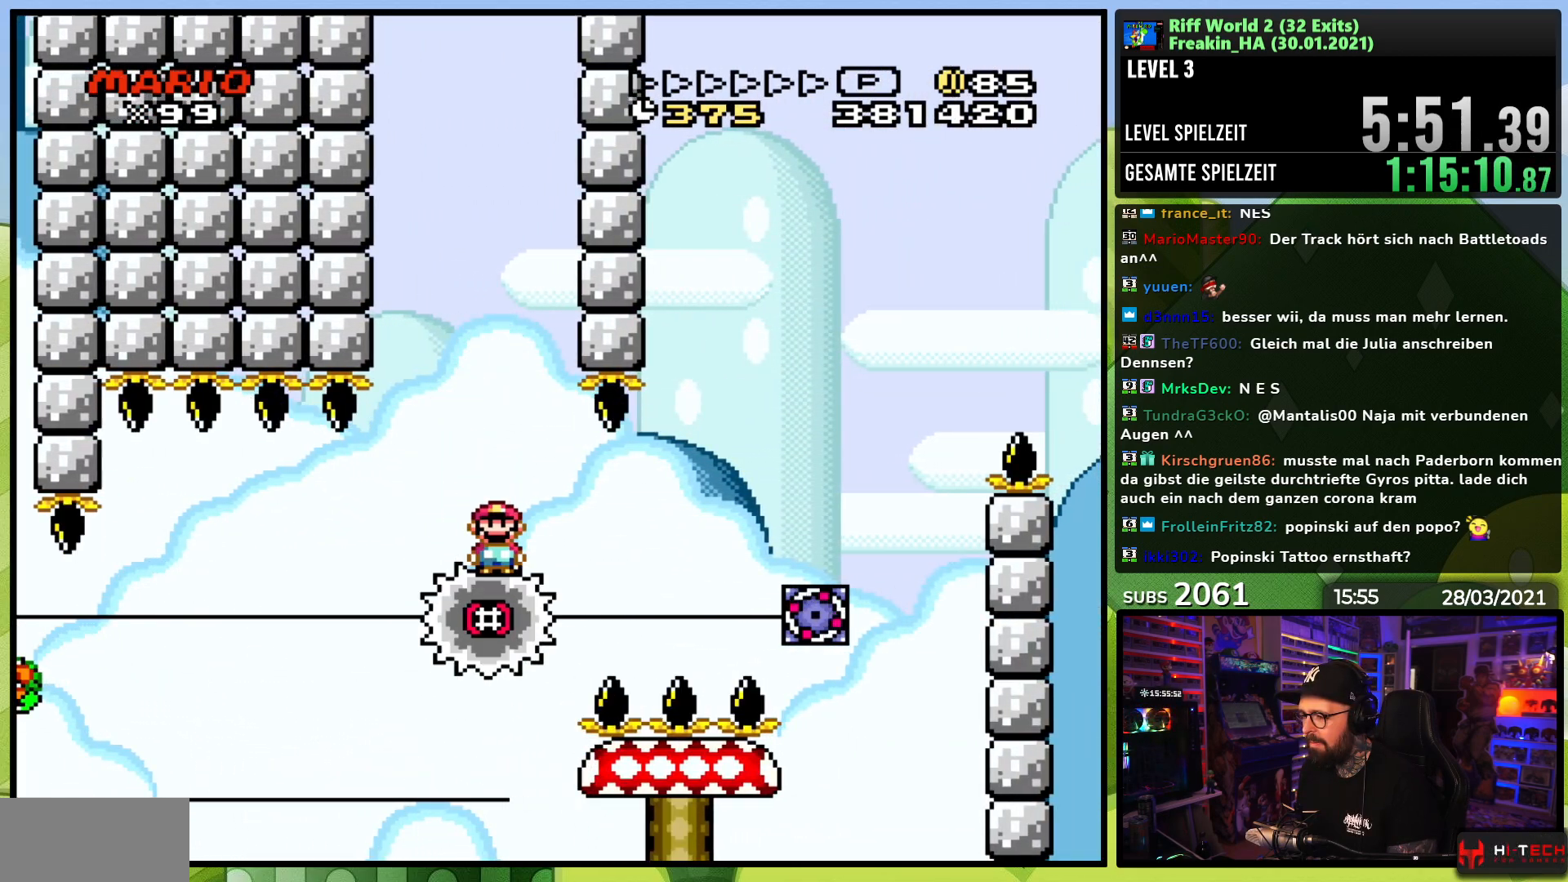
{"buttons": ["X"], "events": [[33, "DPAD_RIGHT", "down"], [133, "DPAD_RIGHT", "up"]]}
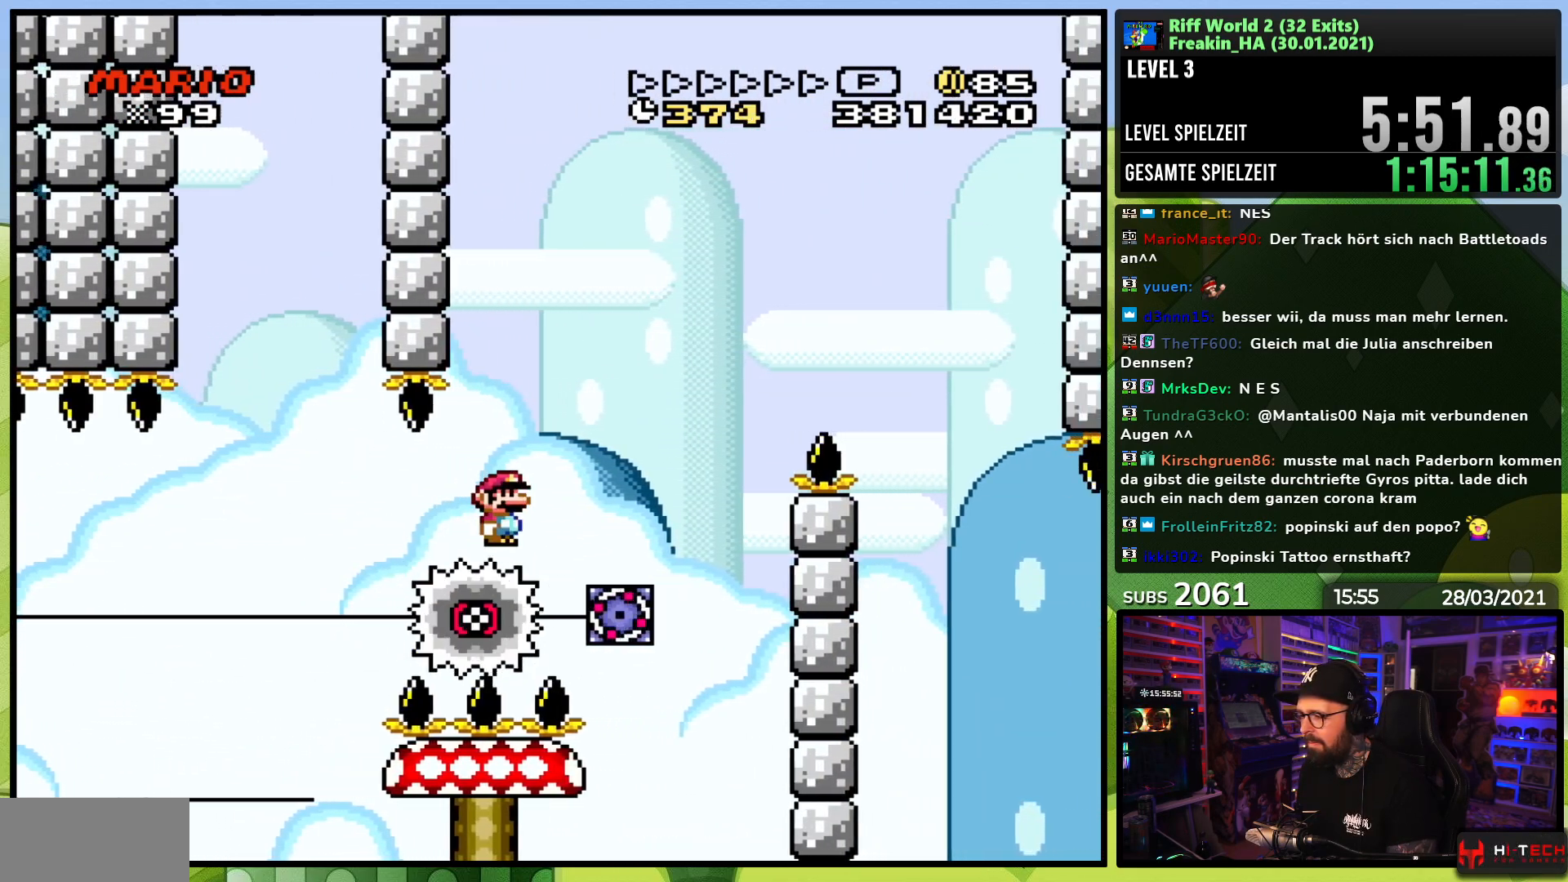
{"buttons": ["A", "X", "DPAD_RIGHT"], "events": [[83, "DPAD_LEFT", "down"], [133, "DPAD_LEFT", "up"], [167, "DPAD_RIGHT", "down"], [317, "A", "down"], [333, "DPAD_RIGHT", "up"], [467, "DPAD_RIGHT", "down"]]}
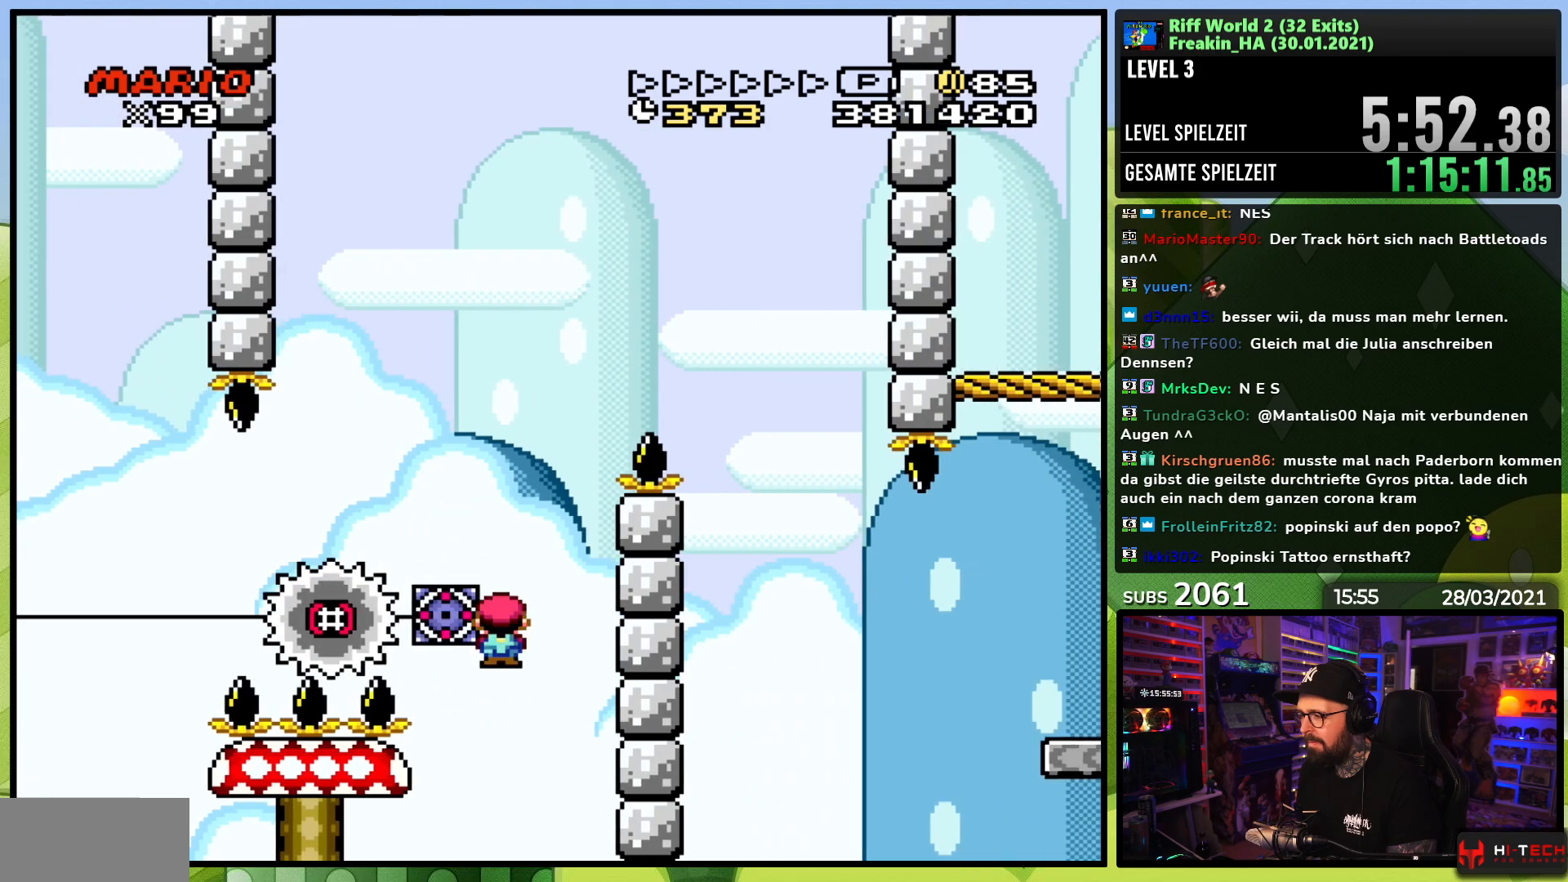
{"buttons": ["A"], "events": [[117, "A", "up"], [150, "A", "down"], [233, "DPAD_RIGHT", "up"], [317, "DPAD_LEFT", "down"], [317, "DPAD_UP", "down"], [367, "A", "up"], [367, "DPAD_UP", "up"], [417, "DPAD_LEFT", "up"], [483, "A", "down"], [500, "X", "up"]]}
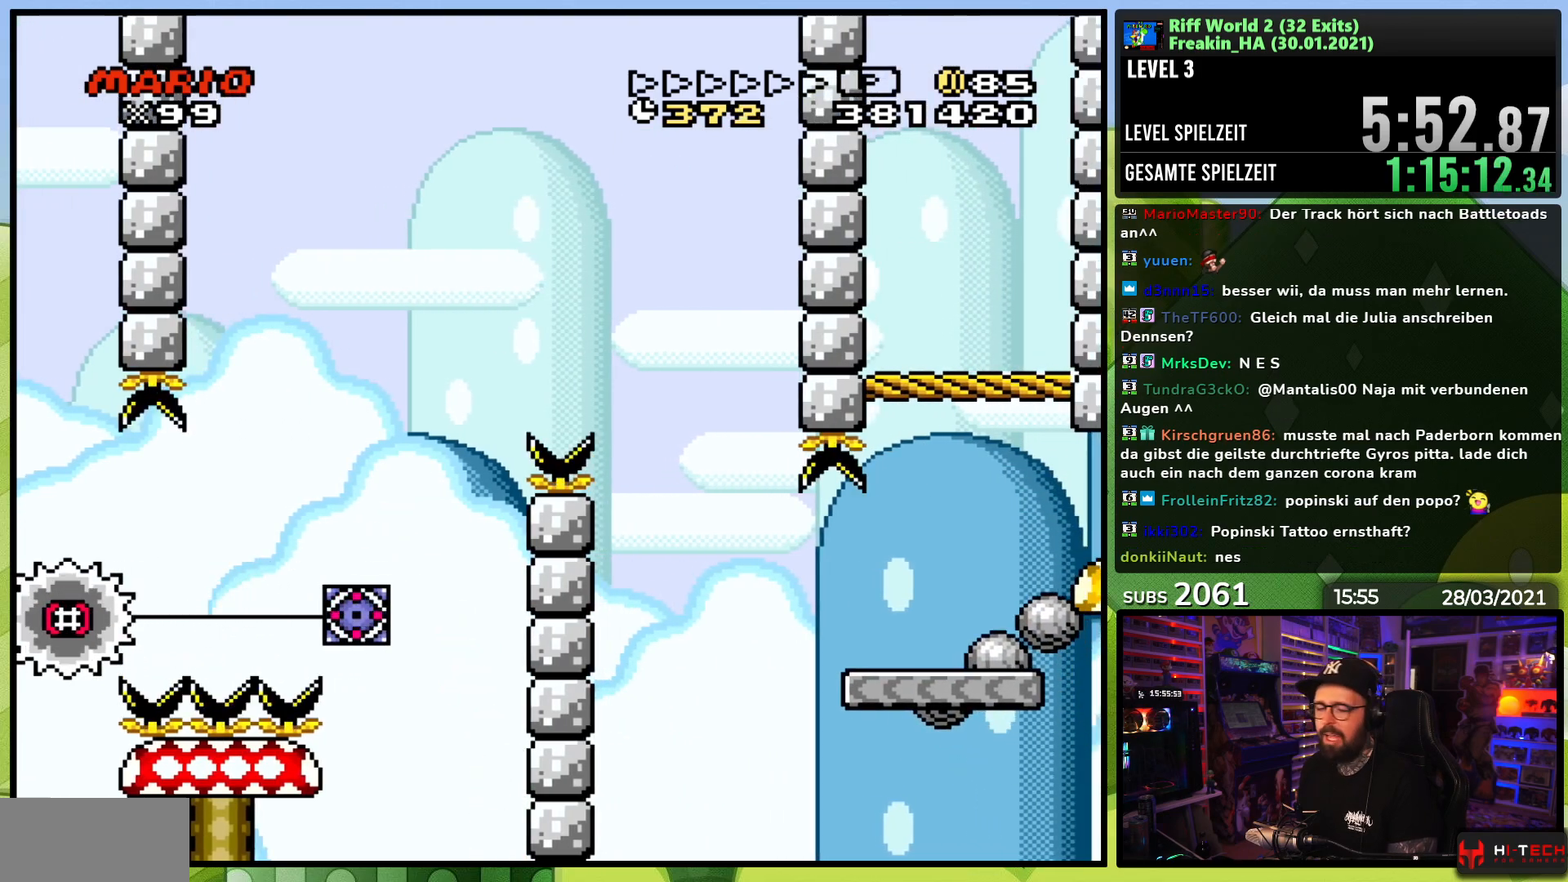
{"buttons": ["A"], "events": [[100, "A", "up"], [167, "A", "down"], [283, "A", "up"], [350, "A", "down"], [433, "A", "up"], [500, "A", "down"]]}
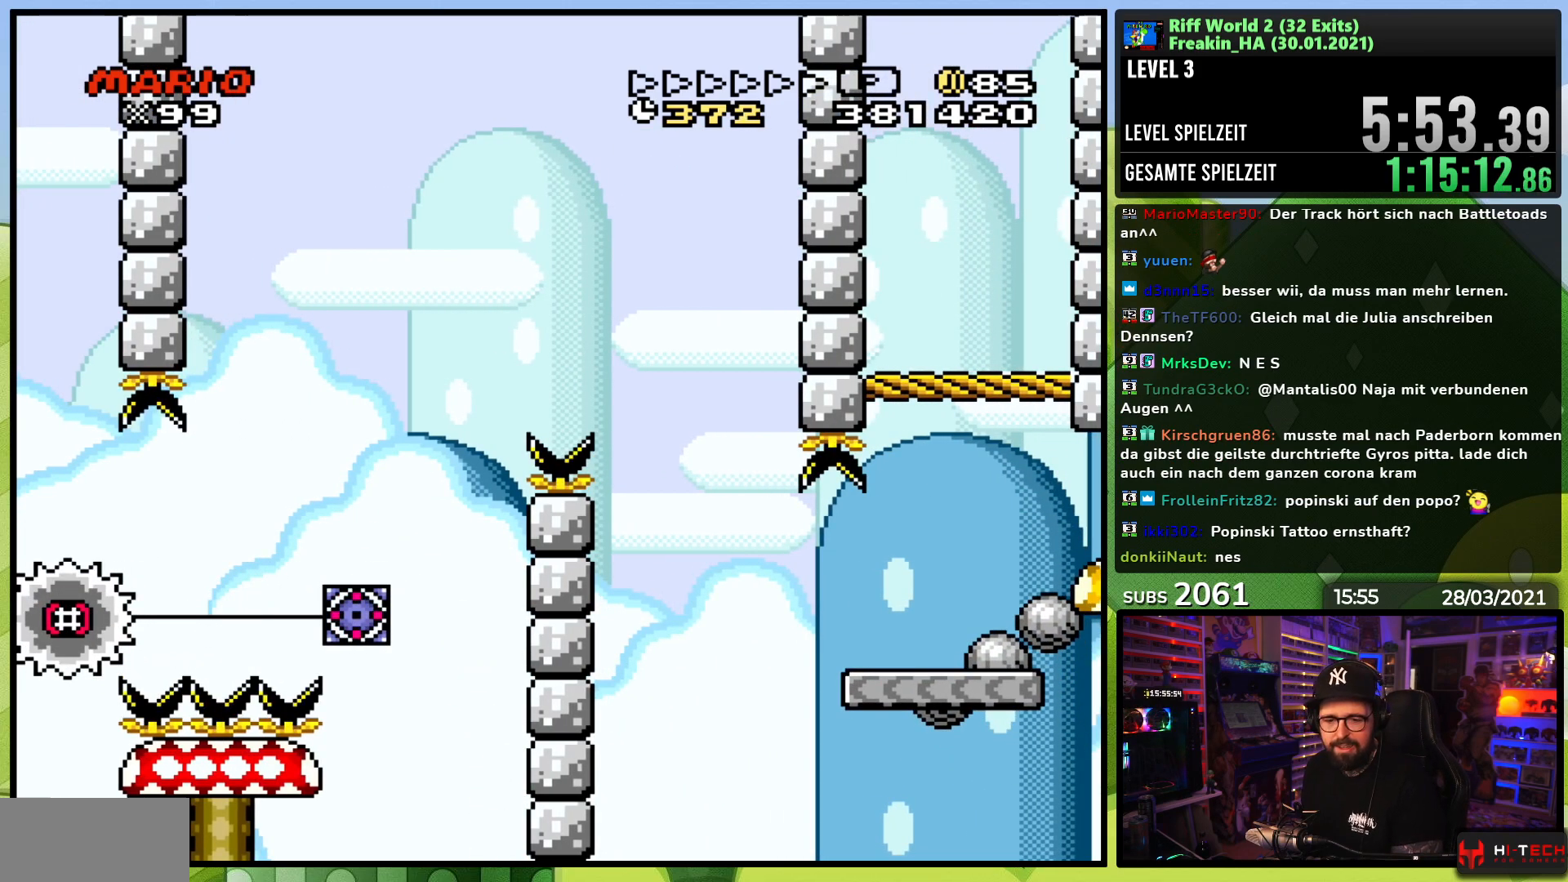
{"buttons": ["A"], "events": [[100, "A", "up"], [267, "A", "down"], [350, "A", "up"], [383, "B", "down"], [450, "A", "down"], [450, "B", "up"]]}
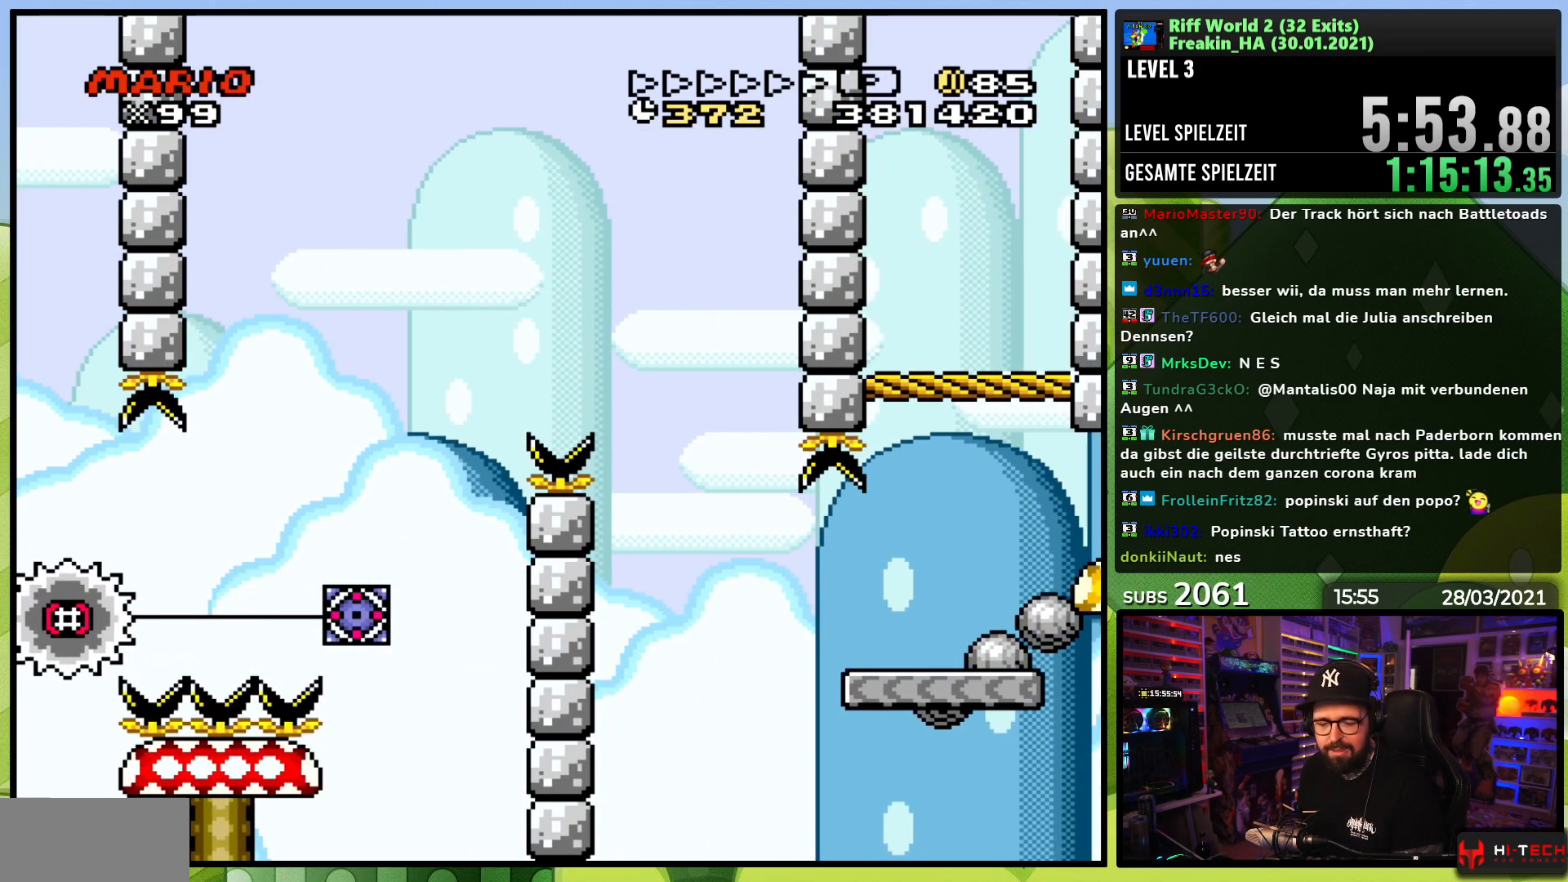
{"buttons": ["A"], "events": [[33, "A", "up"], [67, "B", "down"], [117, "A", "down"], [117, "B", "up"], [200, "A", "up"], [250, "B", "down"], [267, "B", "up"], [283, "A", "down"], [367, "A", "up"], [383, "B", "down"], [417, "B", "up"], [450, "A", "down"]]}
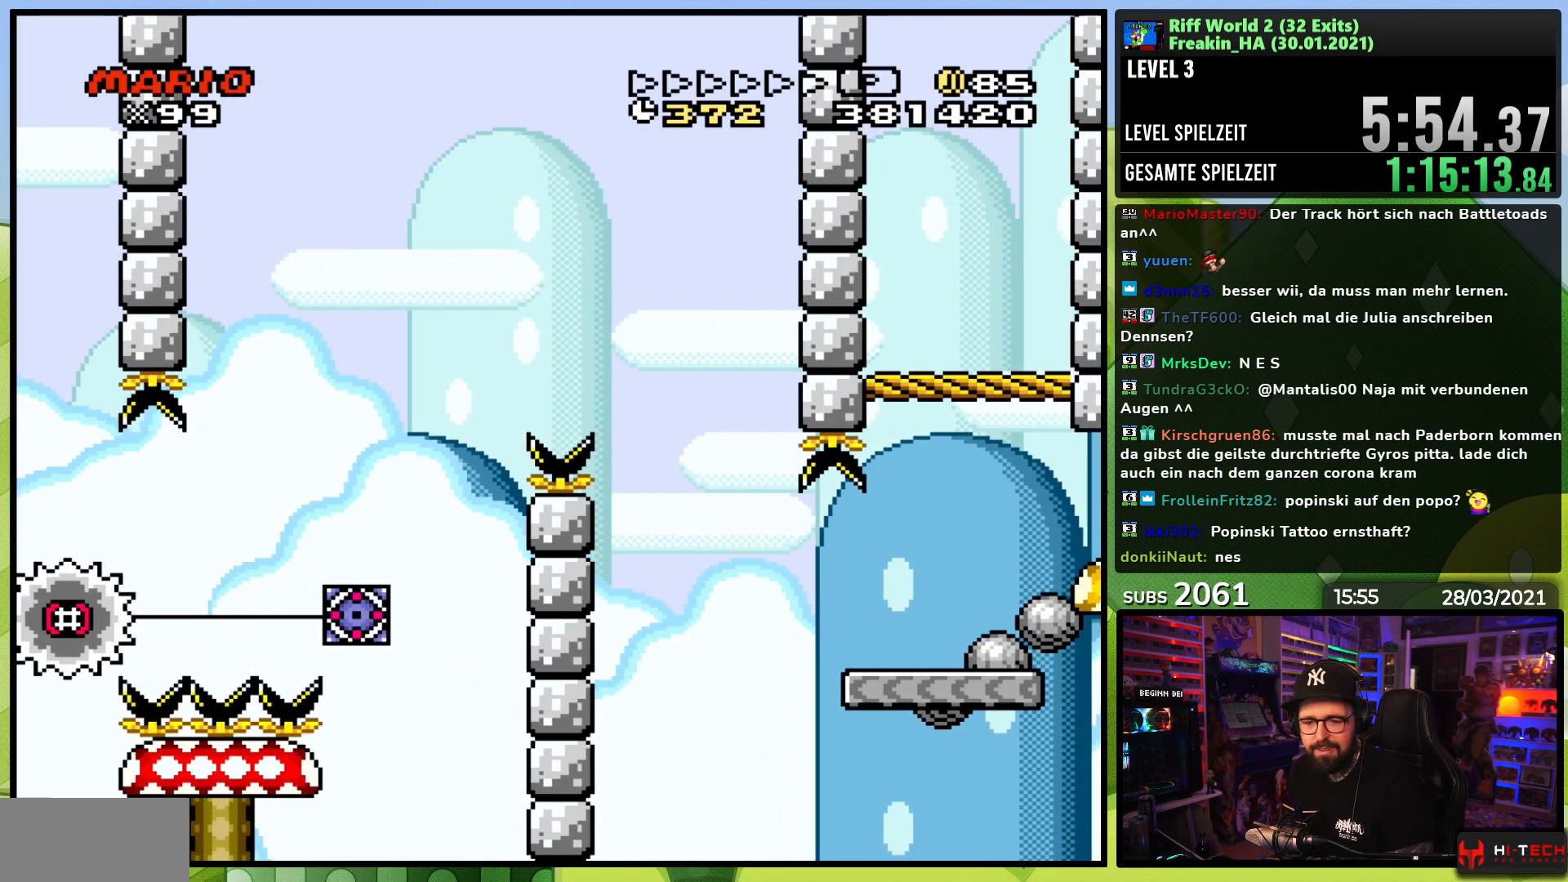
{"buttons": ["A", "B"], "events": [[17, "B", "down"], [33, "A", "up"], [83, "B", "up"], [117, "A", "down"], [183, "B", "down"], [200, "A", "up"], [233, "B", "up"], [300, "A", "down"], [333, "B", "down"], [367, "A", "up"], [383, "B", "up"], [467, "A", "down"], [500, "B", "down"]]}
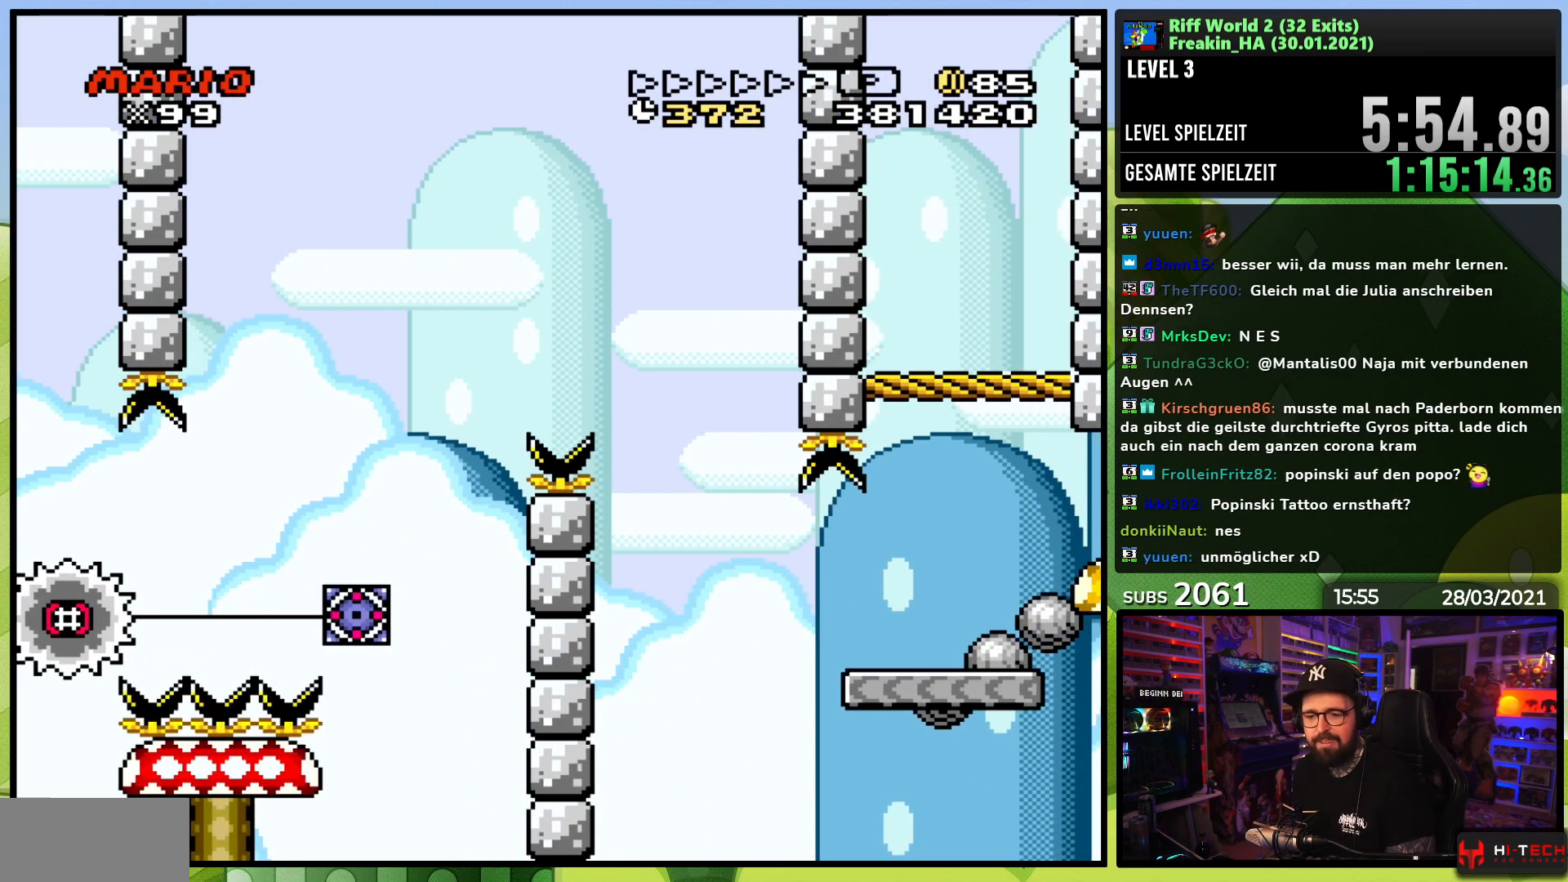
{"buttons": ["A"], "events": [[50, "A", "up"], [50, "B", "up"], [133, "A", "down"], [183, "B", "down"], [233, "A", "up"], [233, "B", "up"], [333, "A", "down"], [367, "B", "down"], [400, "A", "up"], [417, "B", "up"], [500, "A", "down"]]}
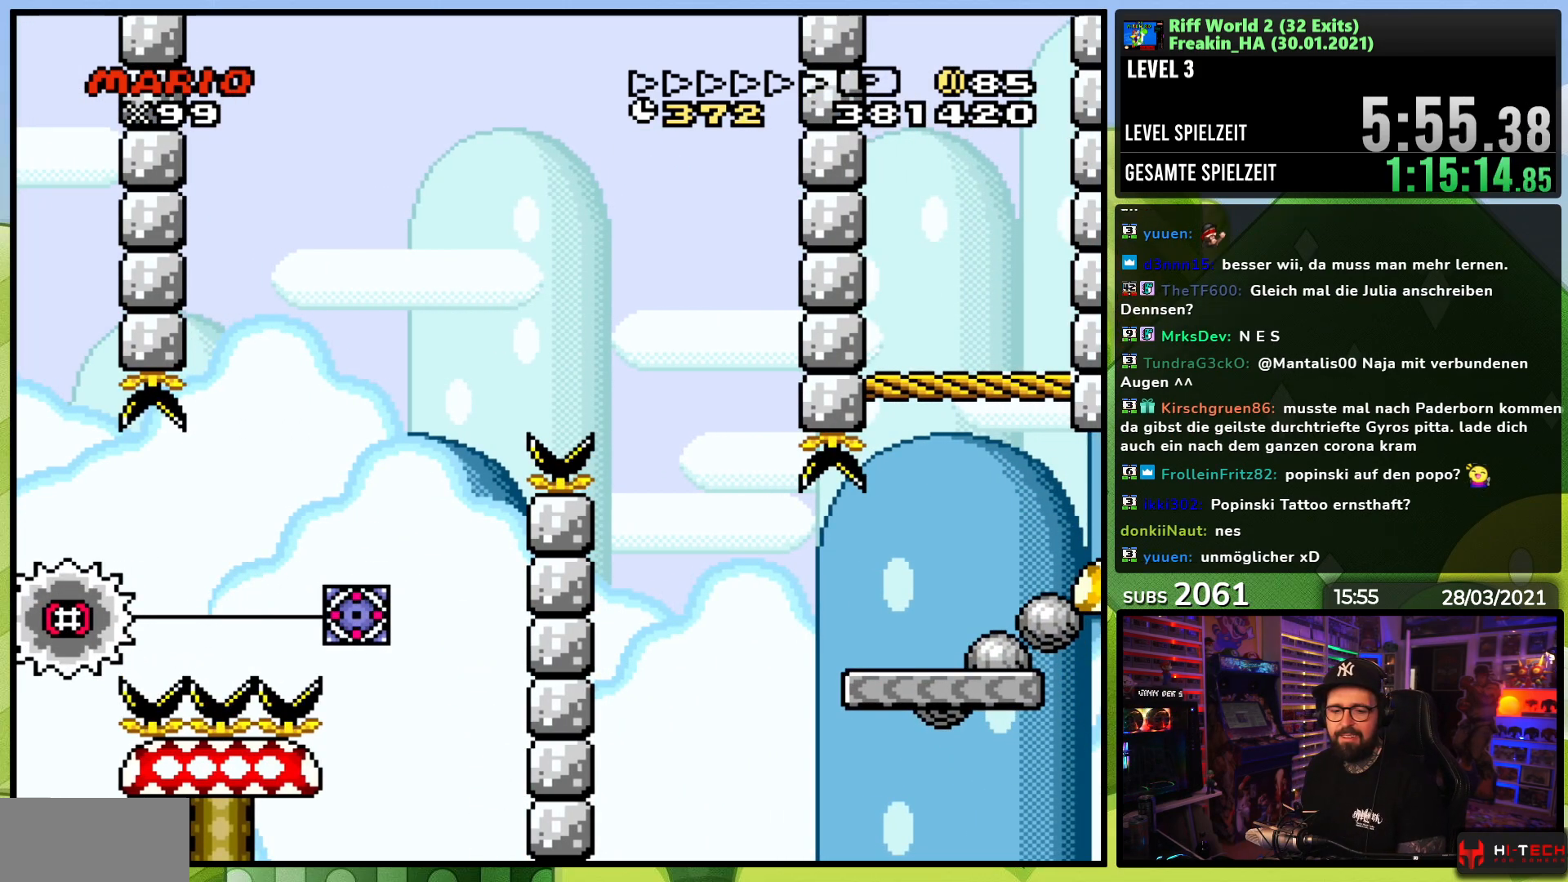
{"buttons": [], "events": [[50, "B", "down"], [67, "A", "up"], [117, "B", "up"], [167, "A", "down"], [233, "B", "down"], [250, "A", "up"], [317, "B", "up"], [333, "A", "down"], [400, "B", "down"], [417, "A", "up"], [483, "B", "up"]]}
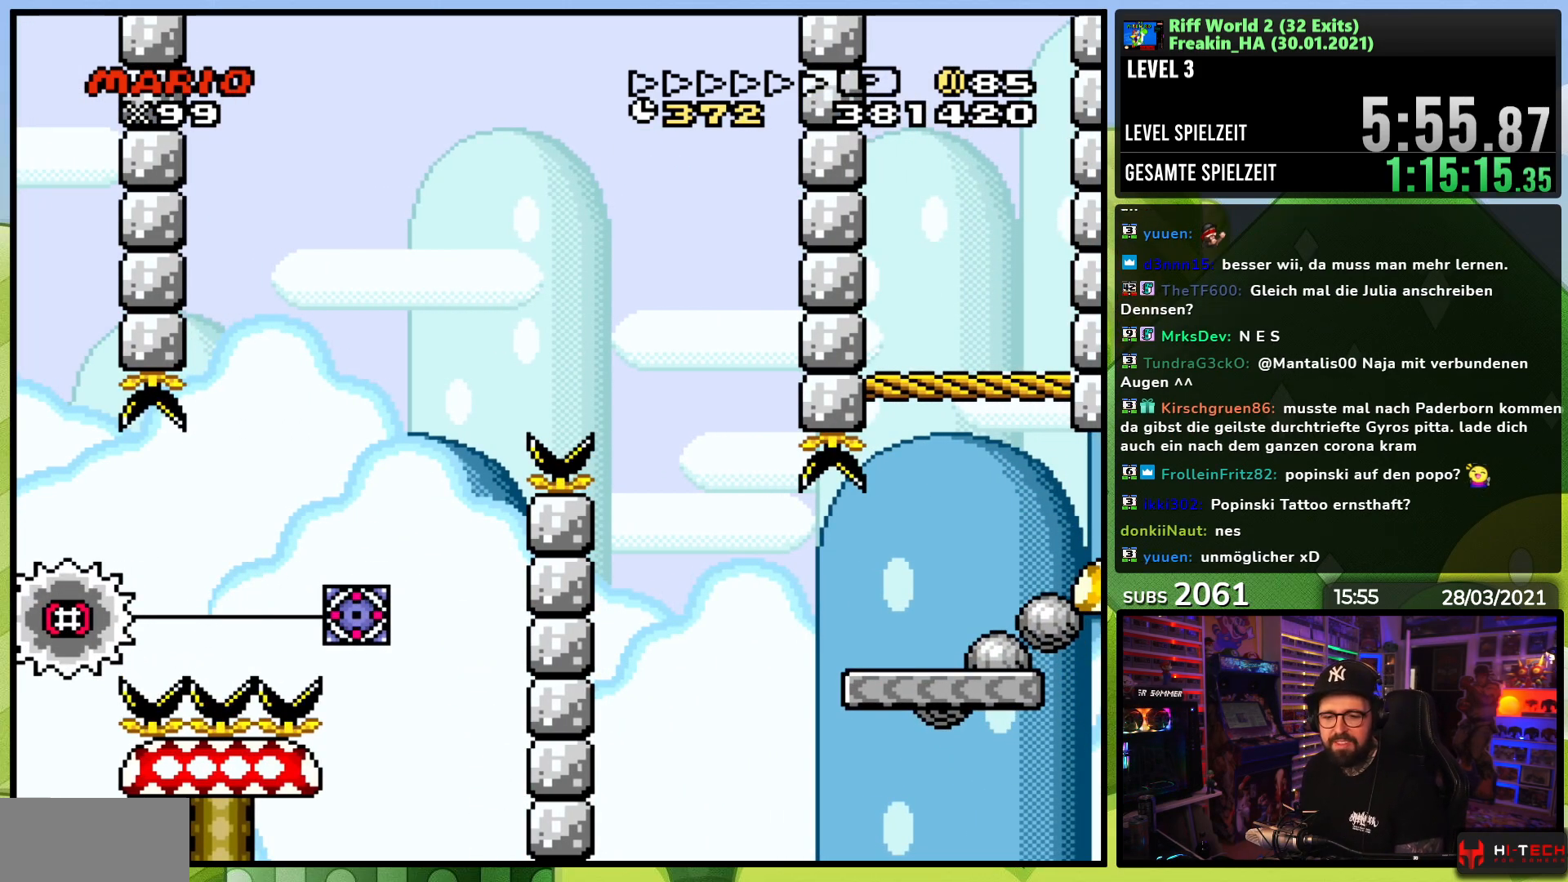
{"buttons": ["B"], "events": [[17, "A", "down"], [83, "B", "down"], [100, "A", "up"], [150, "B", "up"], [233, "A", "down"], [300, "A", "up"], [317, "B", "down"], [400, "A", "down"], [400, "B", "up"], [500, "A", "up"], [500, "B", "down"]]}
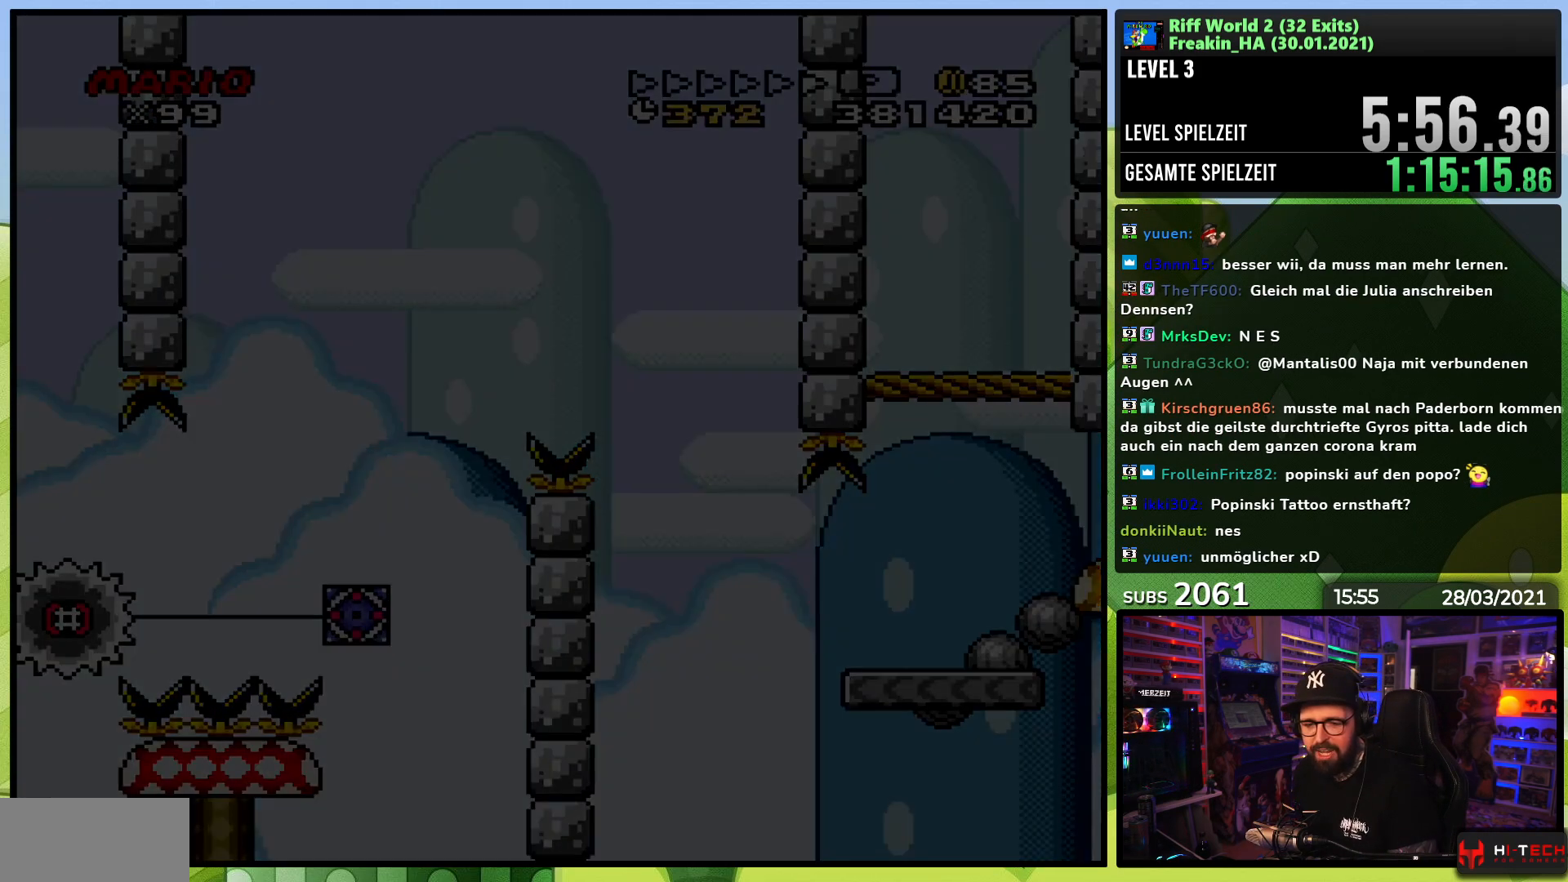
{"buttons": ["A"], "events": [[83, "A", "down"], [83, "B", "up"], [250, "A", "up"], [283, "A", "down"], [400, "A", "up"], [483, "A", "down"]]}
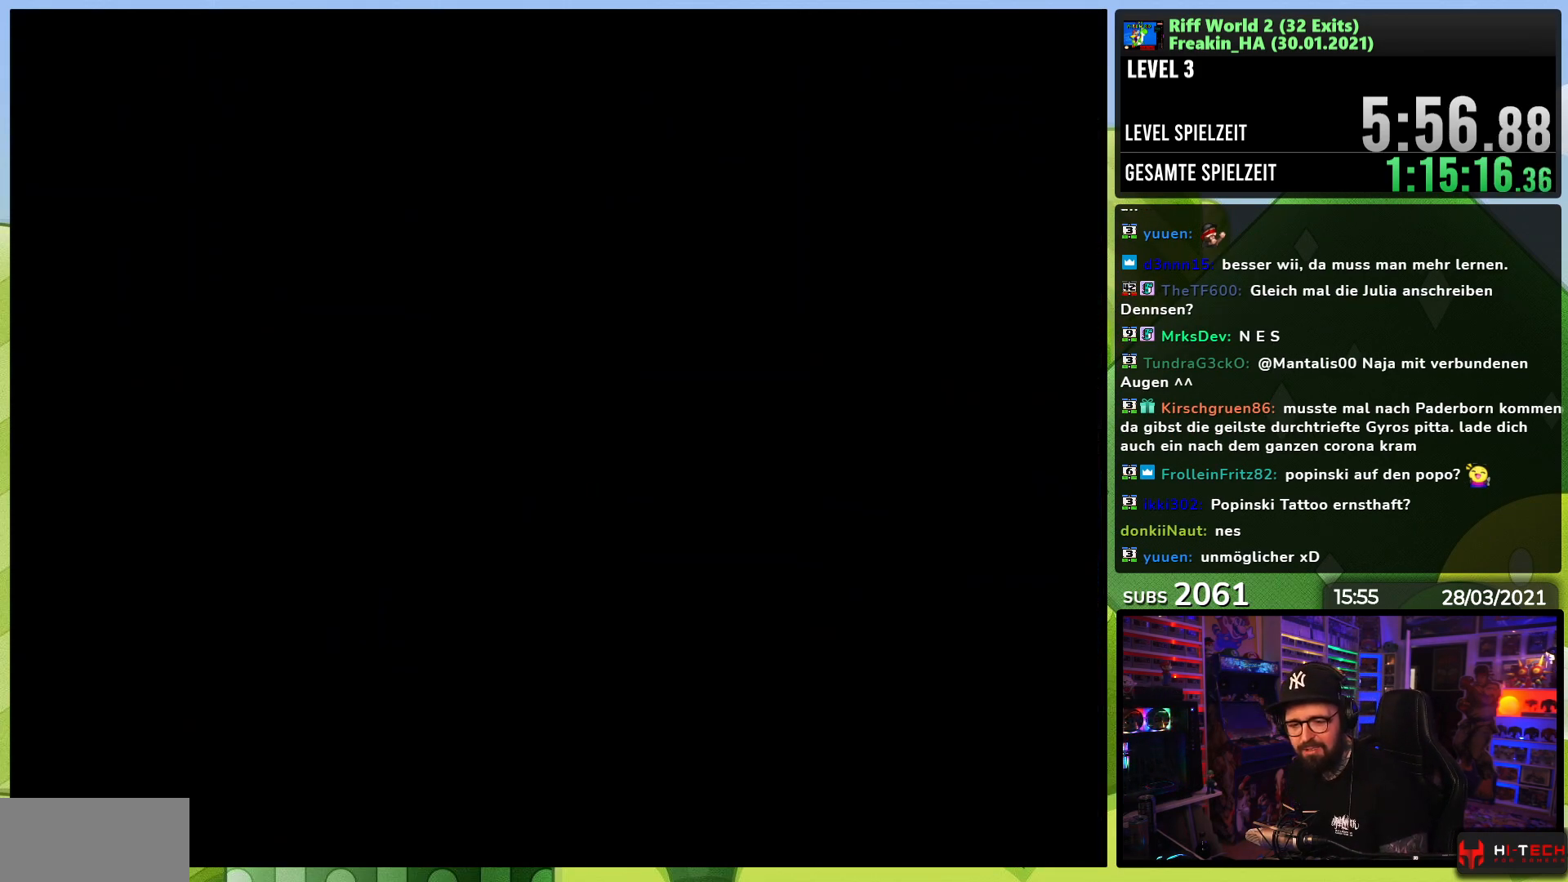
{"buttons": ["A"], "events": [[100, "A", "up"], [433, "A", "down"]]}
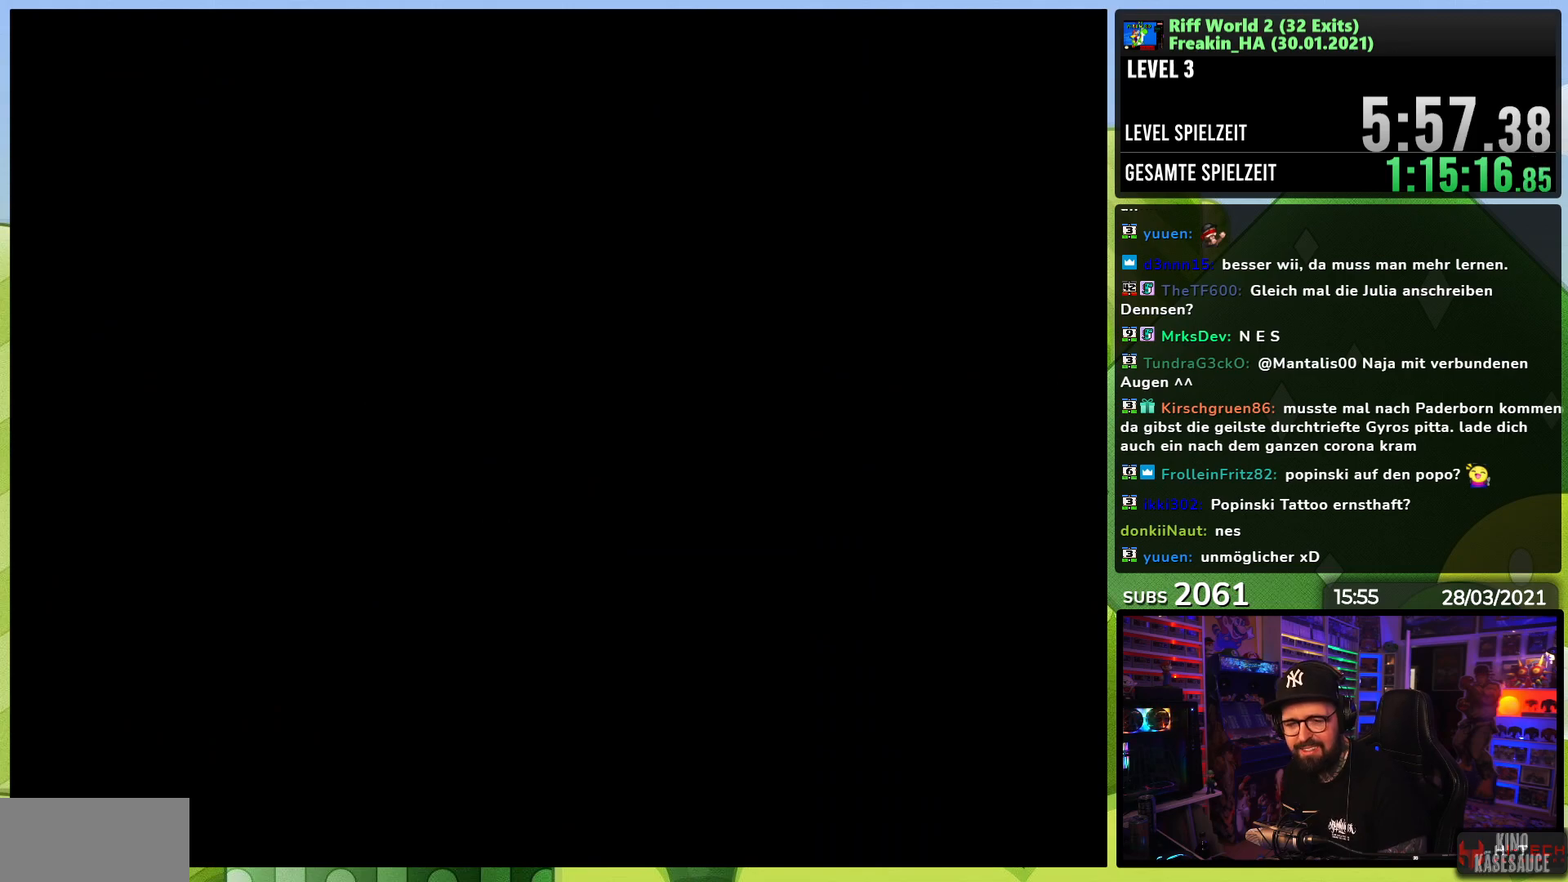
{"buttons": [], "events": [[83, "A", "up"]]}